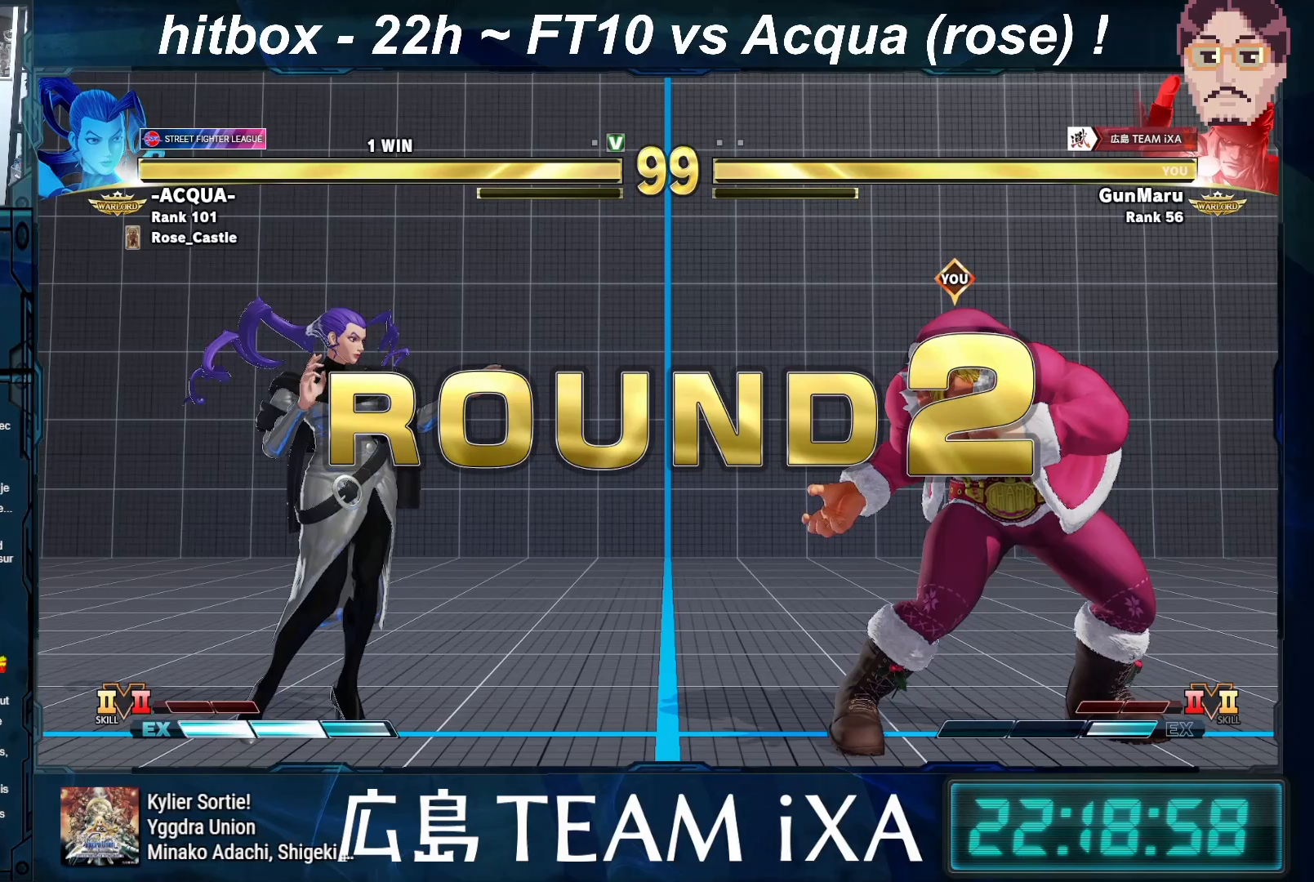
Gameplay with a controller (arcade stick); each line is a JSON object with the inputs held at the frame after it. "events" lists button and stick changes between this image and that frame as [ms after this image, input, new state], when the widget could be followed in between. Not read: L3 R3 START.
{"buttons": [], "left_stick": "right", "events": [[167, "left_stick", "right"], [333, "left_stick", "down-left"], [483, "left_stick", "right"]]}
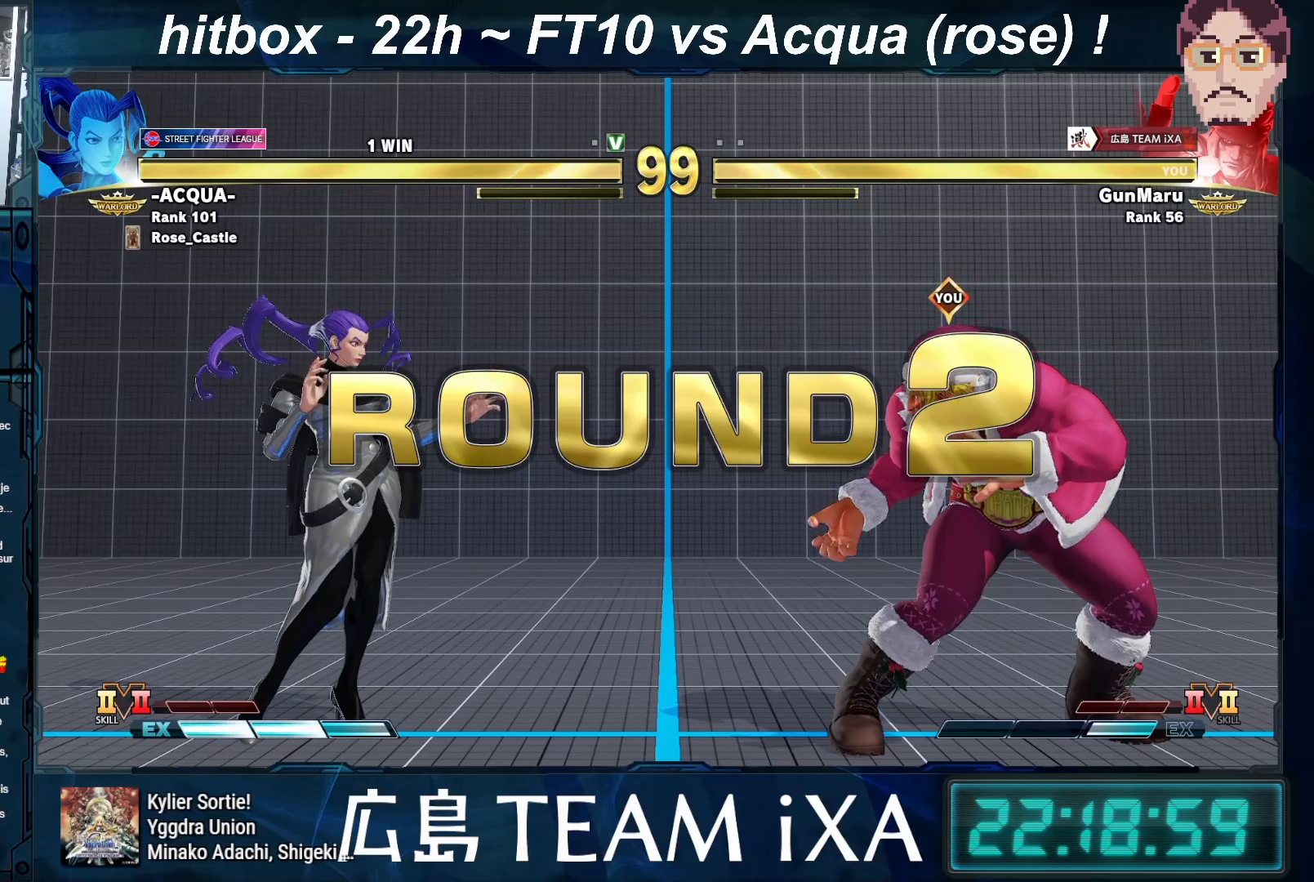
{"buttons": [], "left_stick": "center", "events": [[117, "R1", "down"], [117, "left_stick", "down-left"], [250, "left_stick", "right"], [300, "TRIANGLE", "down"], [367, "R1", "up"], [367, "left_stick", "down"], [383, "TRIANGLE", "up"], [433, "left_stick", "left"], [483, "left_stick", "center"]]}
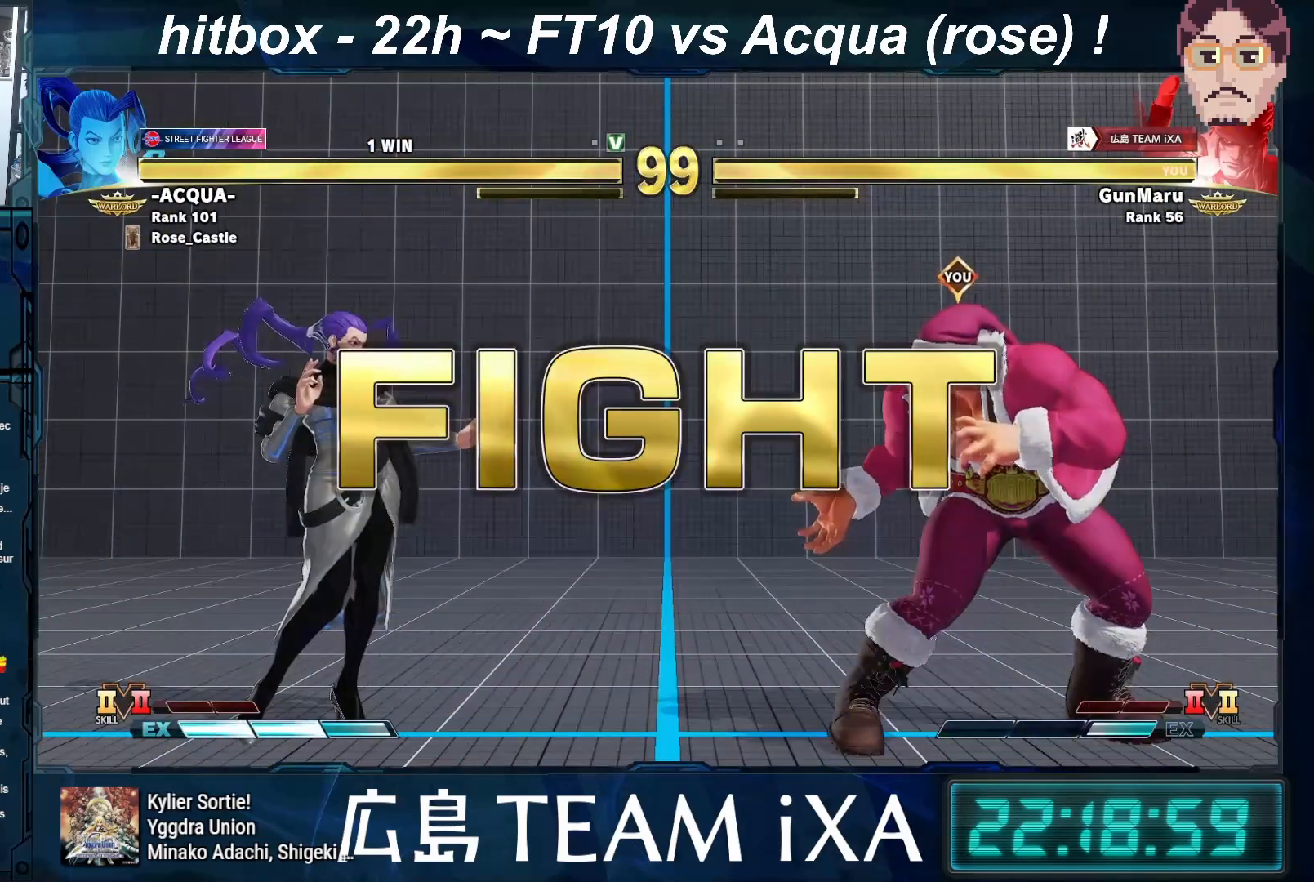
{"buttons": [], "left_stick": "right", "events": [[317, "left_stick", "left"], [450, "left_stick", "right"]]}
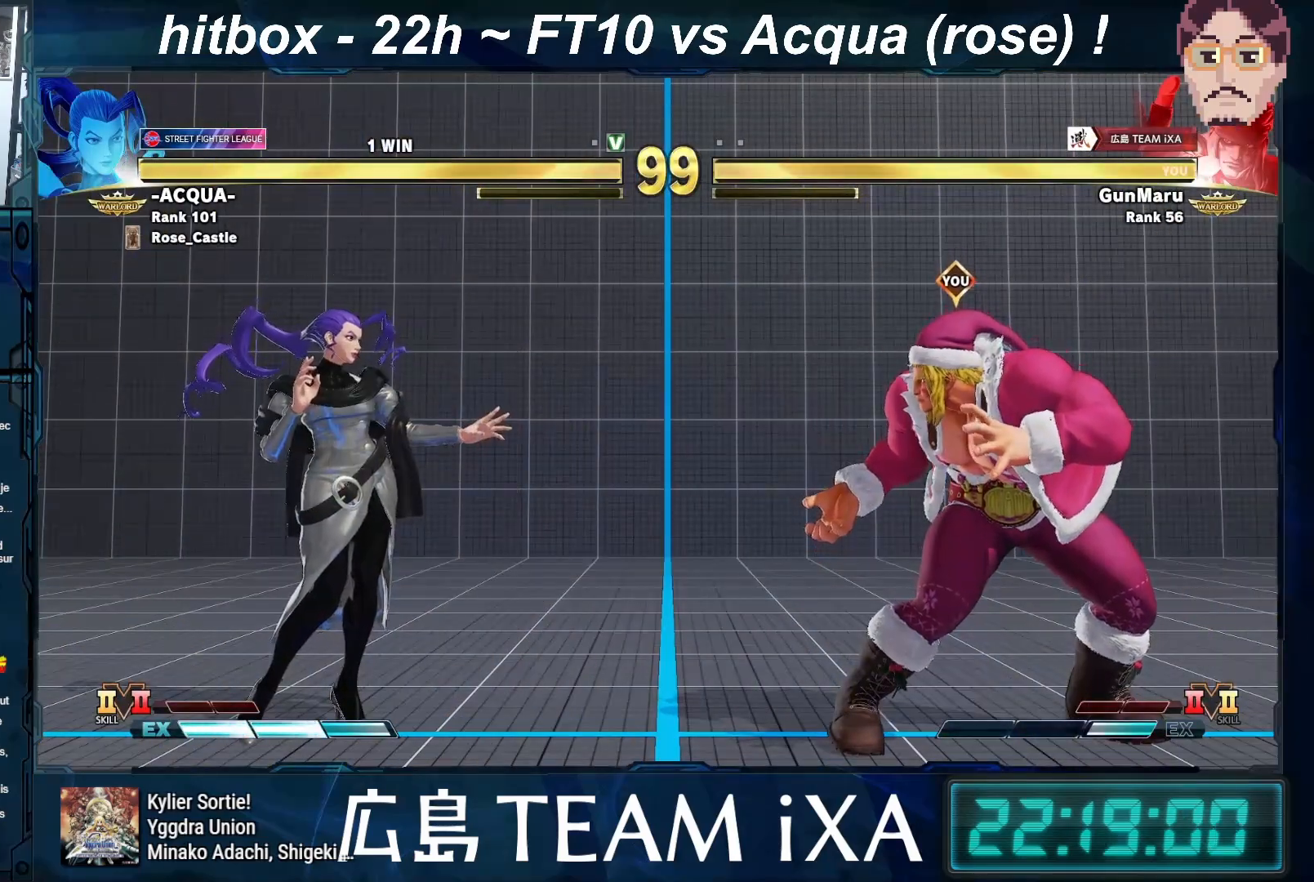
{"buttons": [], "left_stick": "left", "events": [[267, "left_stick", "left"], [383, "left_stick", "center"], [450, "left_stick", "left"]]}
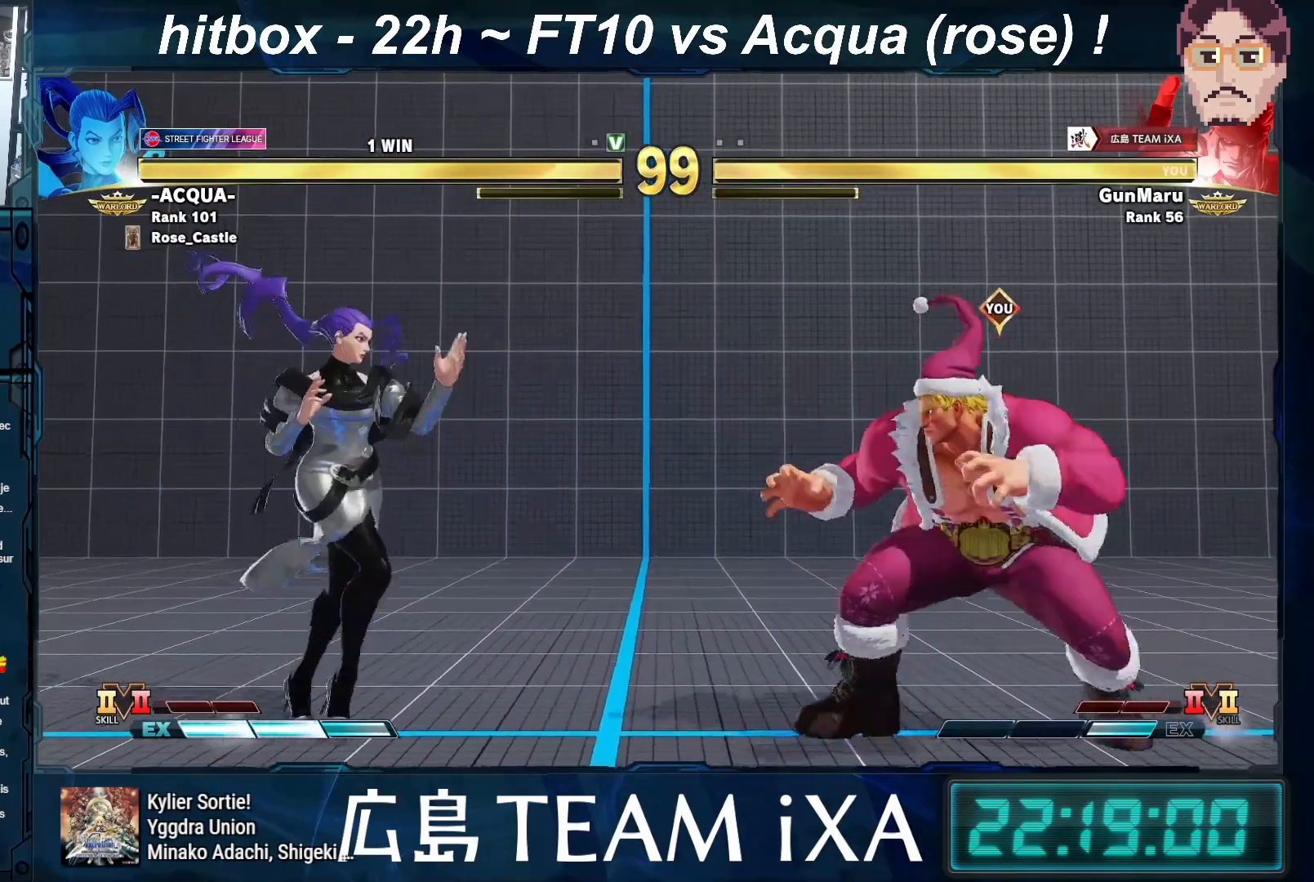
{"buttons": [], "left_stick": "down-right", "events": [[83, "left_stick", "center"], [150, "left_stick", "down-right"]]}
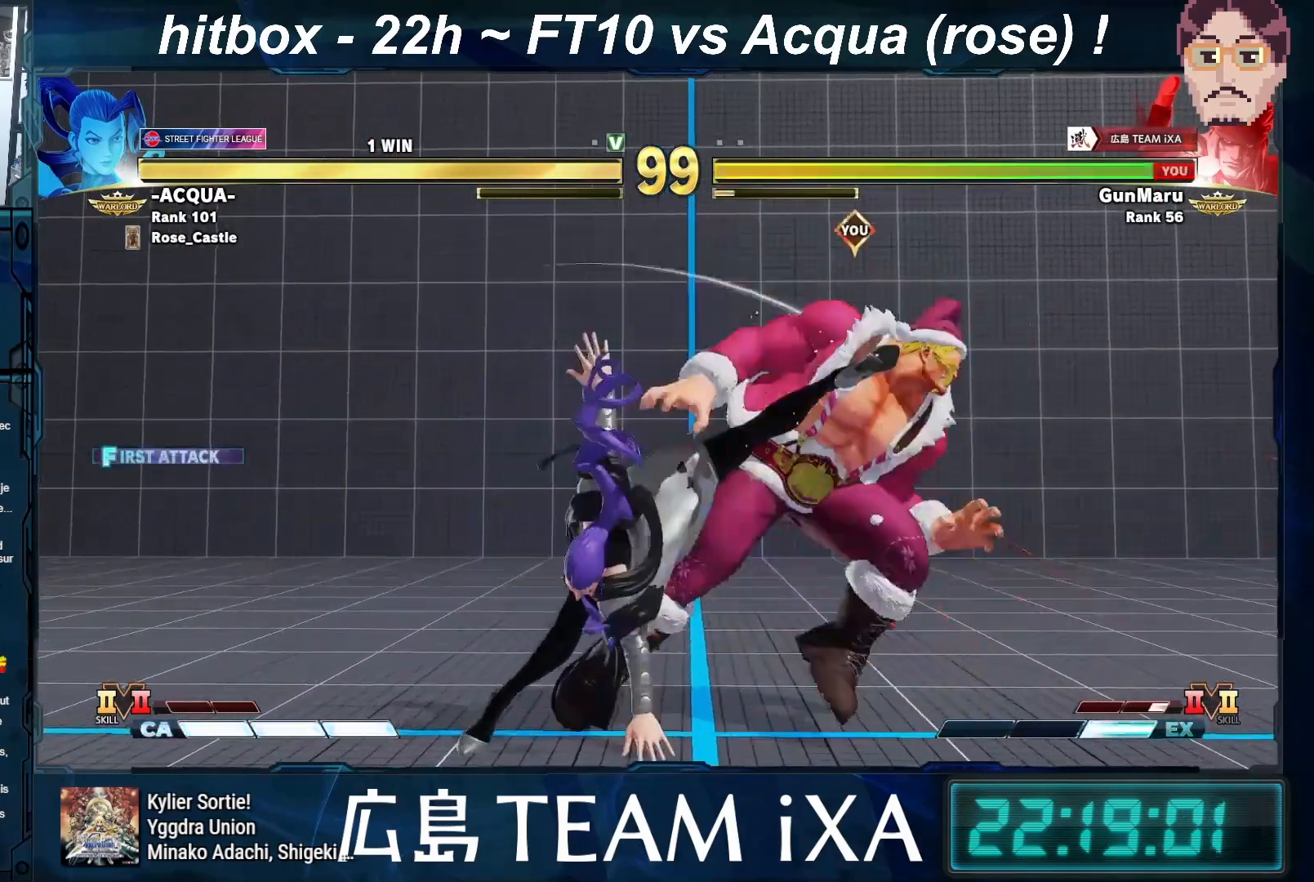
{"buttons": [], "left_stick": "down-right", "events": [[133, "left_stick", "center"], [283, "left_stick", "down-right"]]}
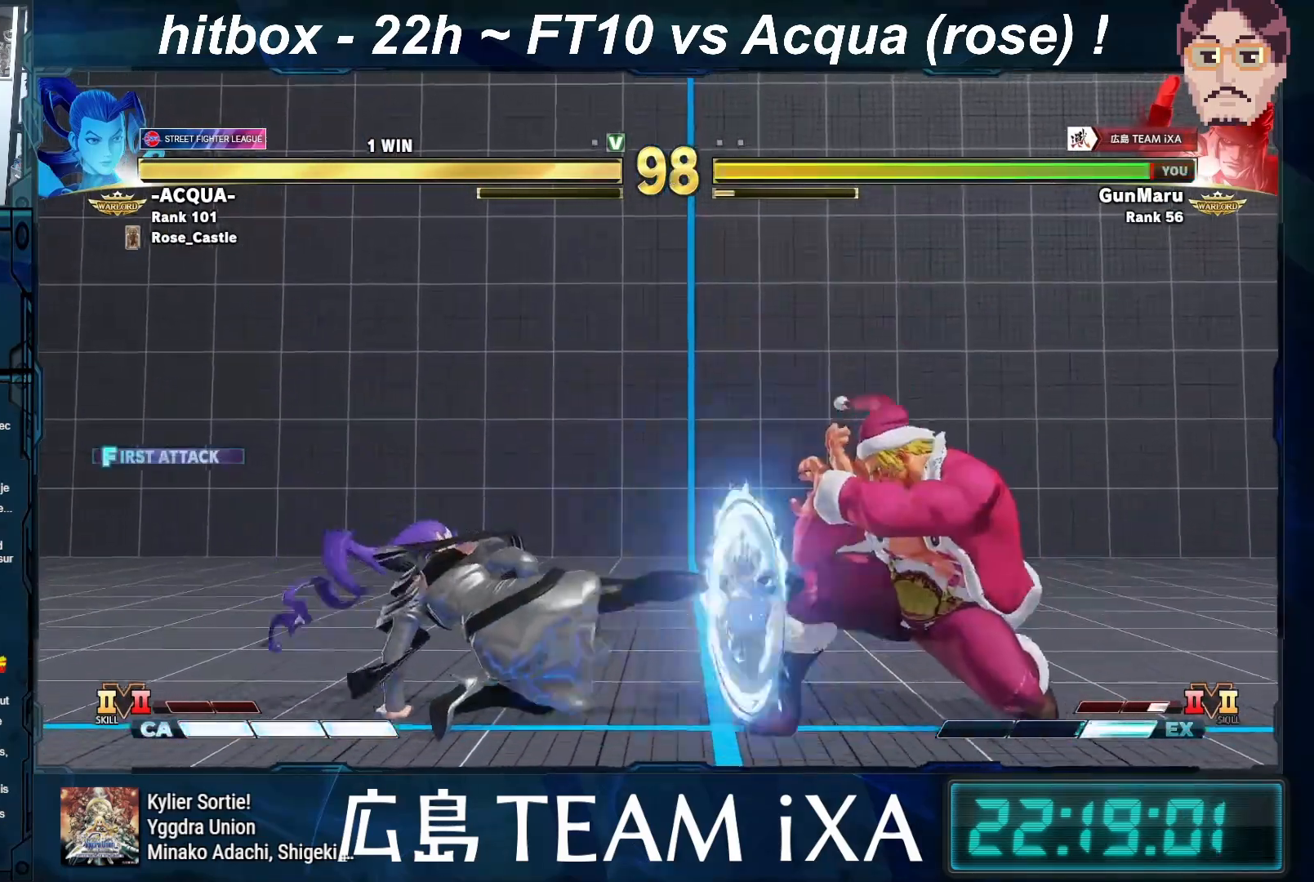
{"buttons": [], "left_stick": "down-right", "events": []}
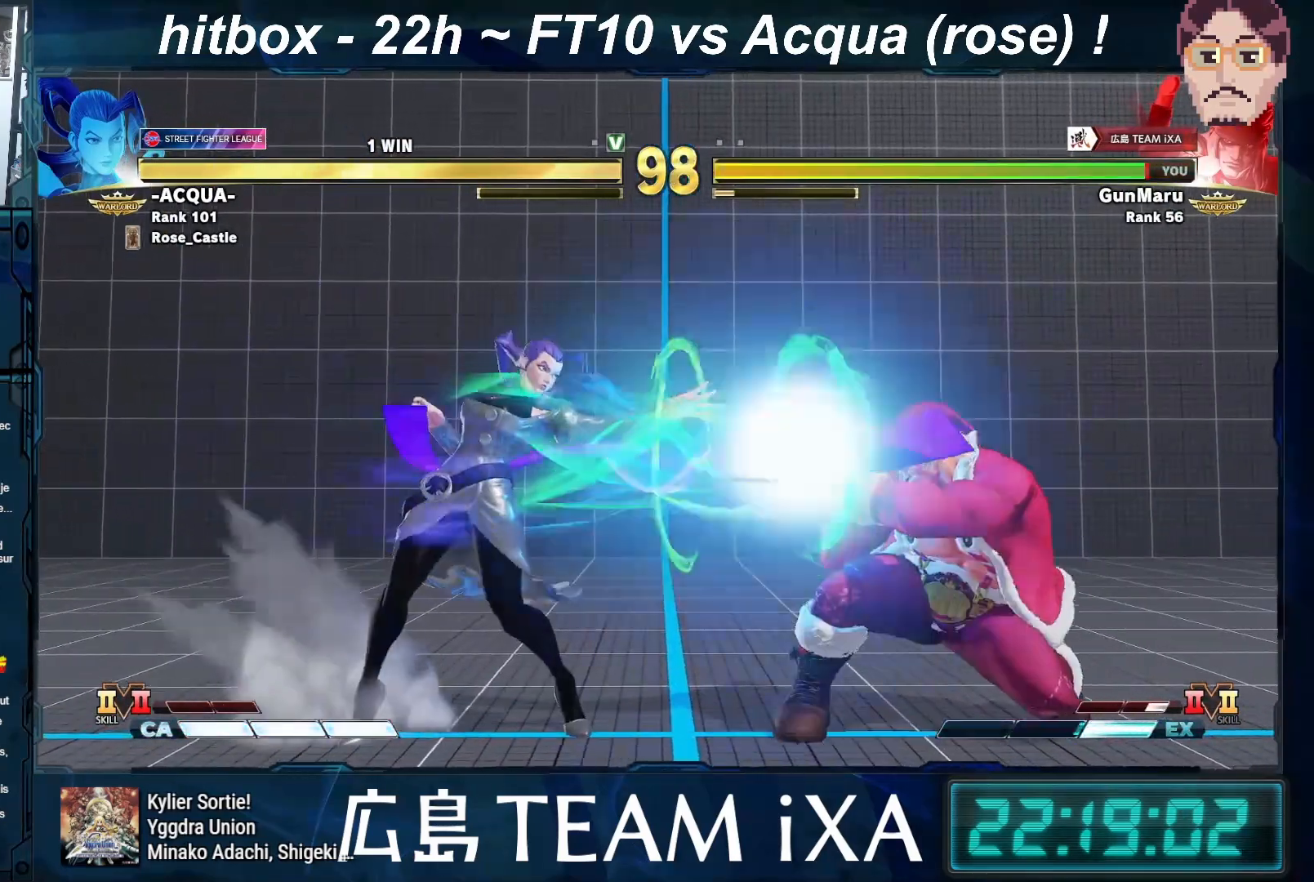
{"buttons": [], "left_stick": "down-right", "events": [[150, "left_stick", "center"], [283, "left_stick", "left"], [450, "left_stick", "down-right"]]}
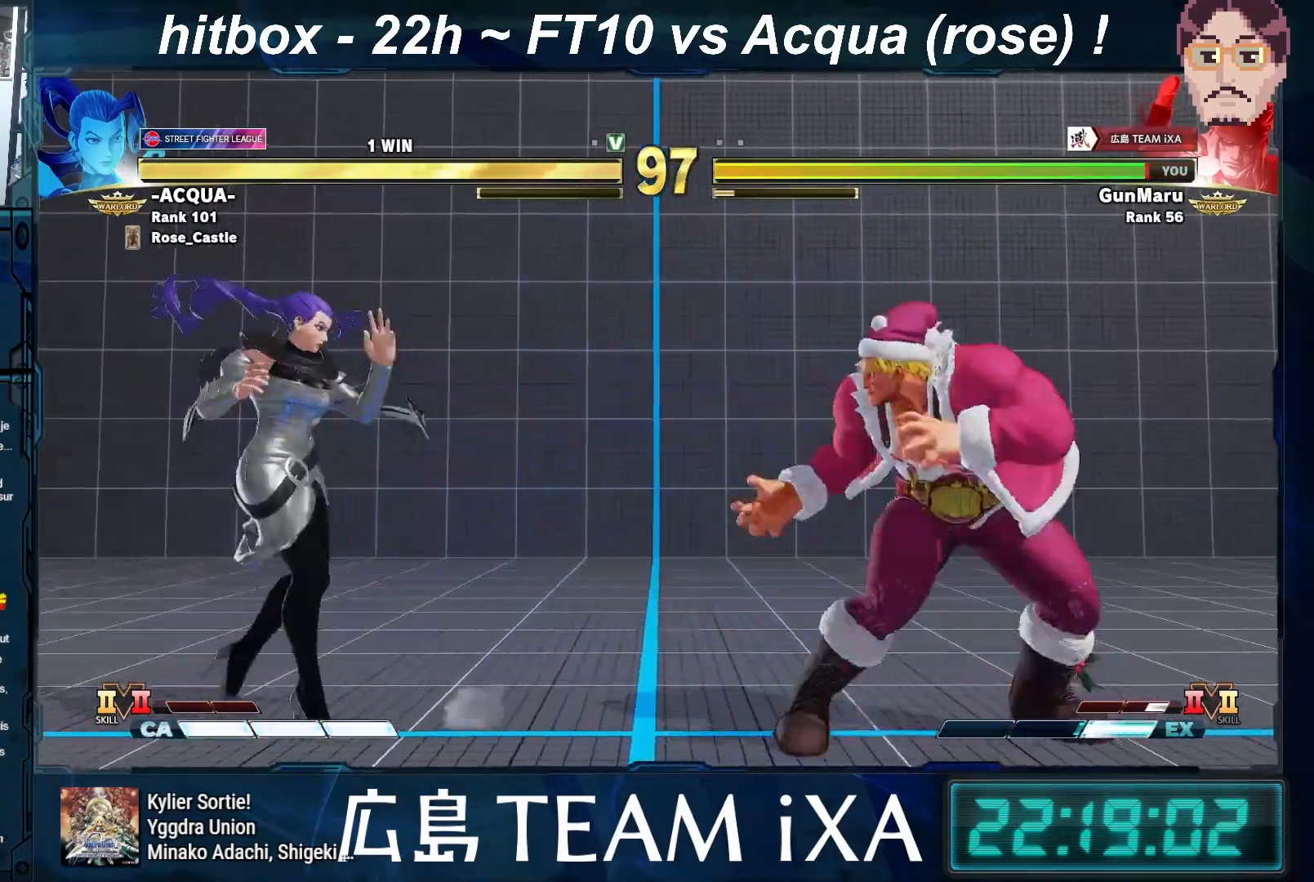
{"buttons": [], "left_stick": "down-right", "events": []}
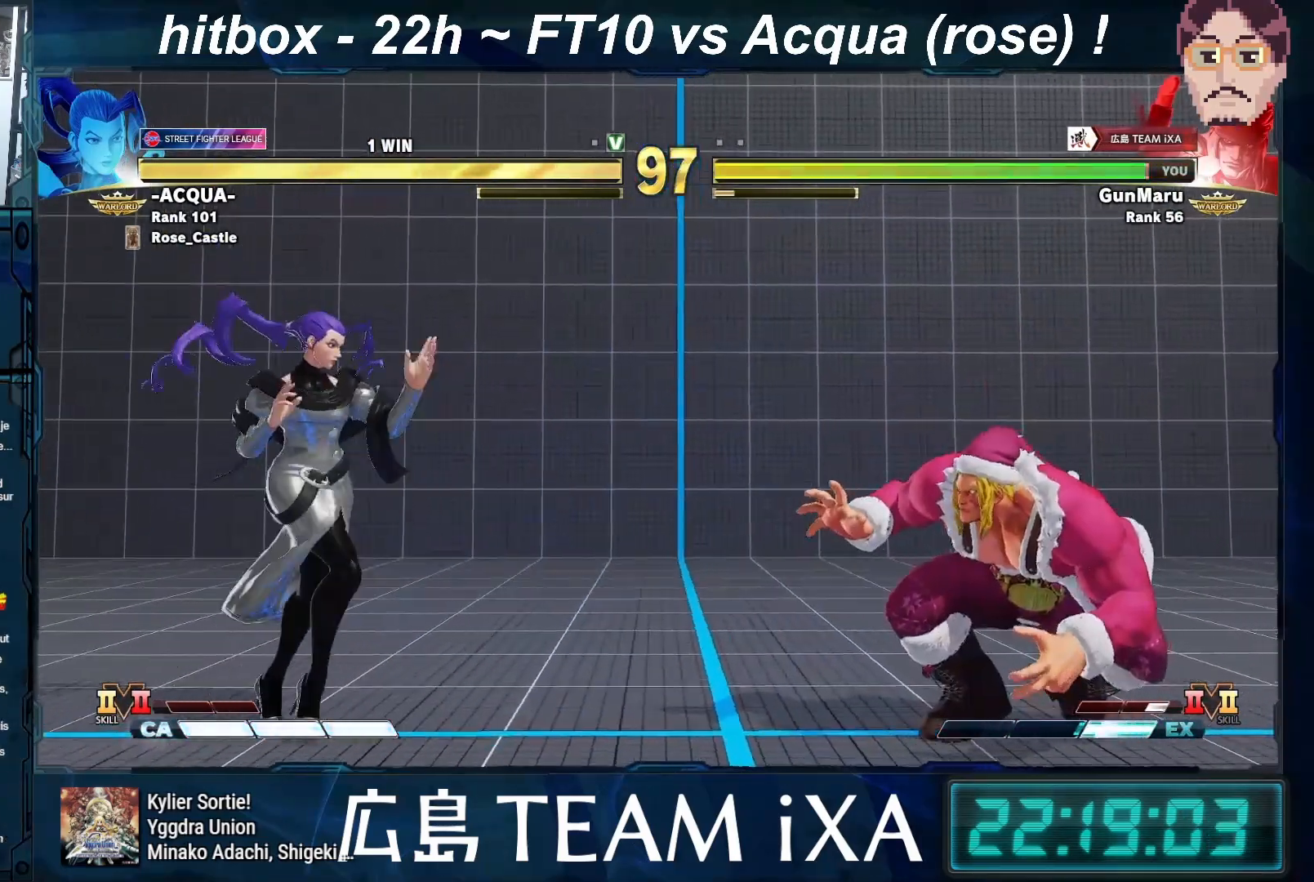
{"buttons": ["TRIANGLE"], "left_stick": "down-right", "events": [[83, "left_stick", "left"], [350, "left_stick", "down-right"], [433, "TRIANGLE", "down"]]}
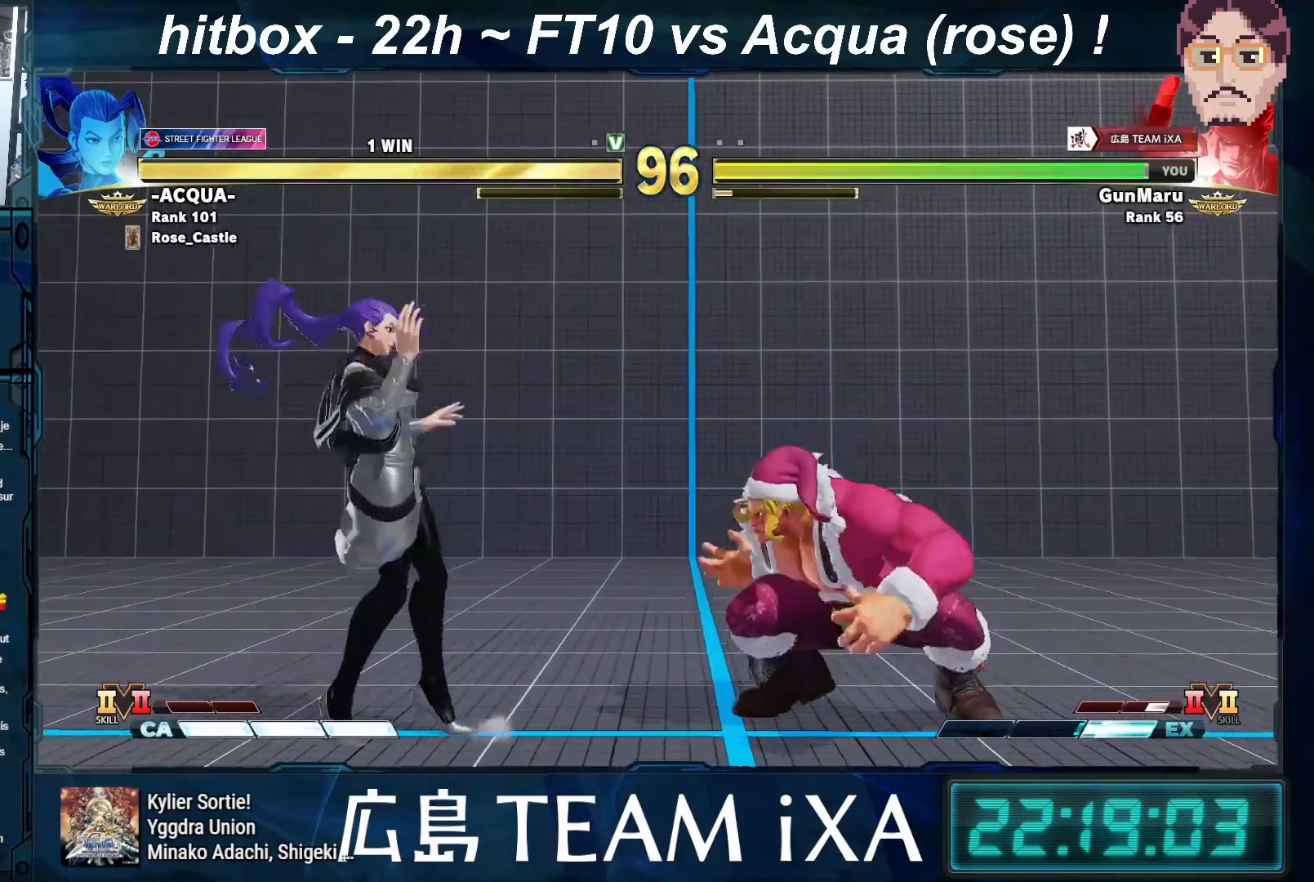
{"buttons": [], "left_stick": "down-right", "events": [[67, "TRIANGLE", "up"]]}
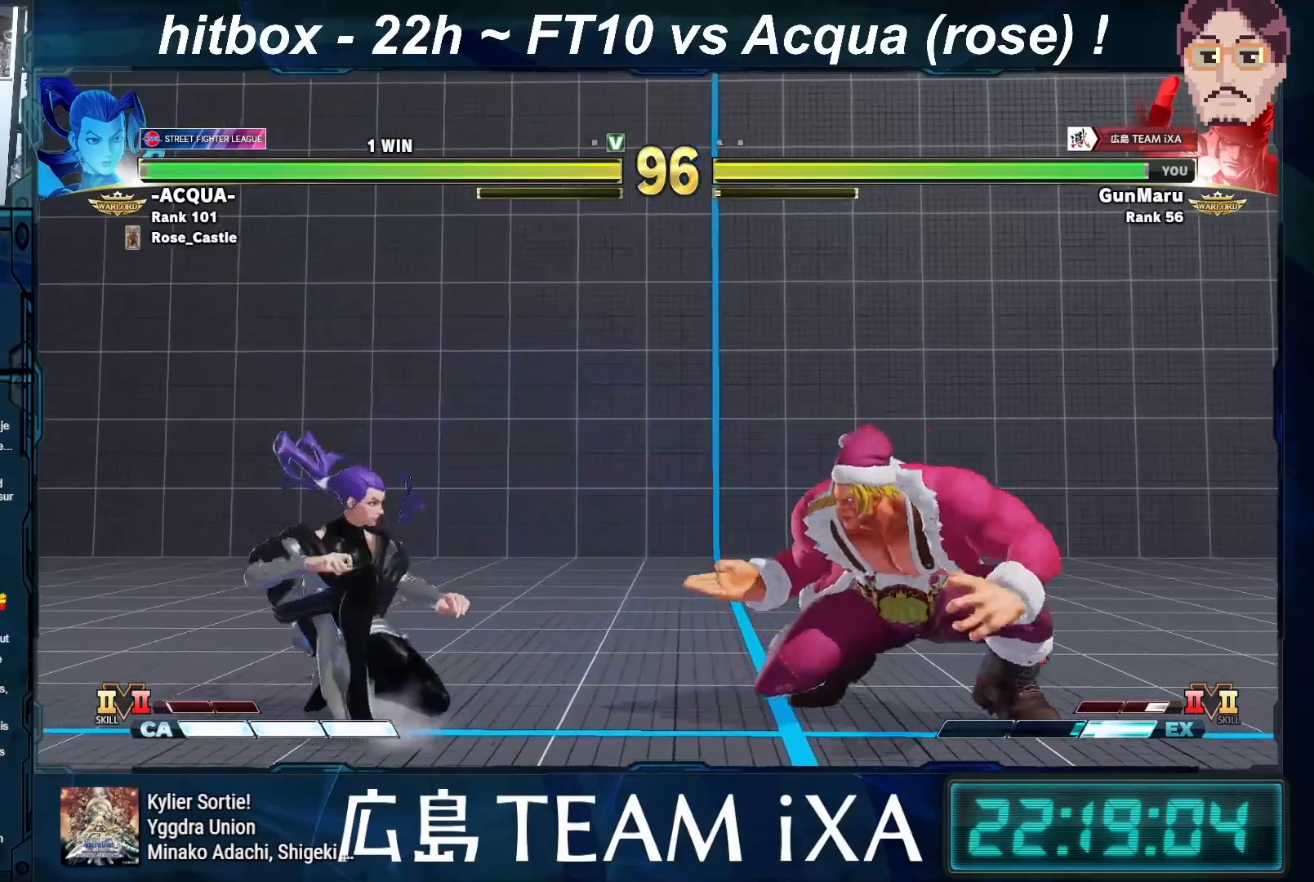
{"buttons": ["CROSS"], "left_stick": "left", "events": [[67, "left_stick", "right"], [383, "left_stick", "left"], [450, "CROSS", "down"]]}
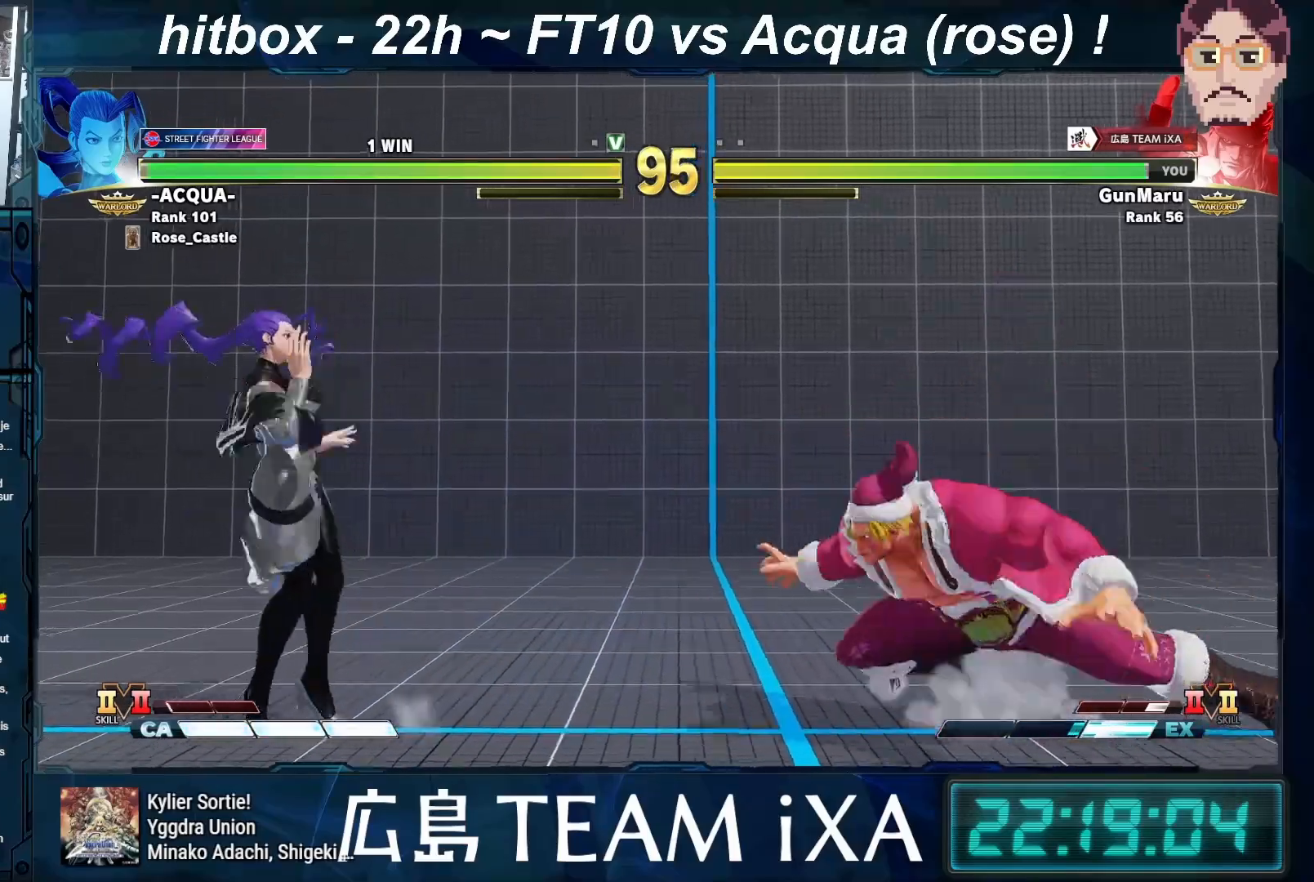
{"buttons": [], "left_stick": "down-right", "events": [[17, "CROSS", "up"], [33, "left_stick", "down-right"], [50, "CROSS", "down"], [67, "CROSS", "up"]]}
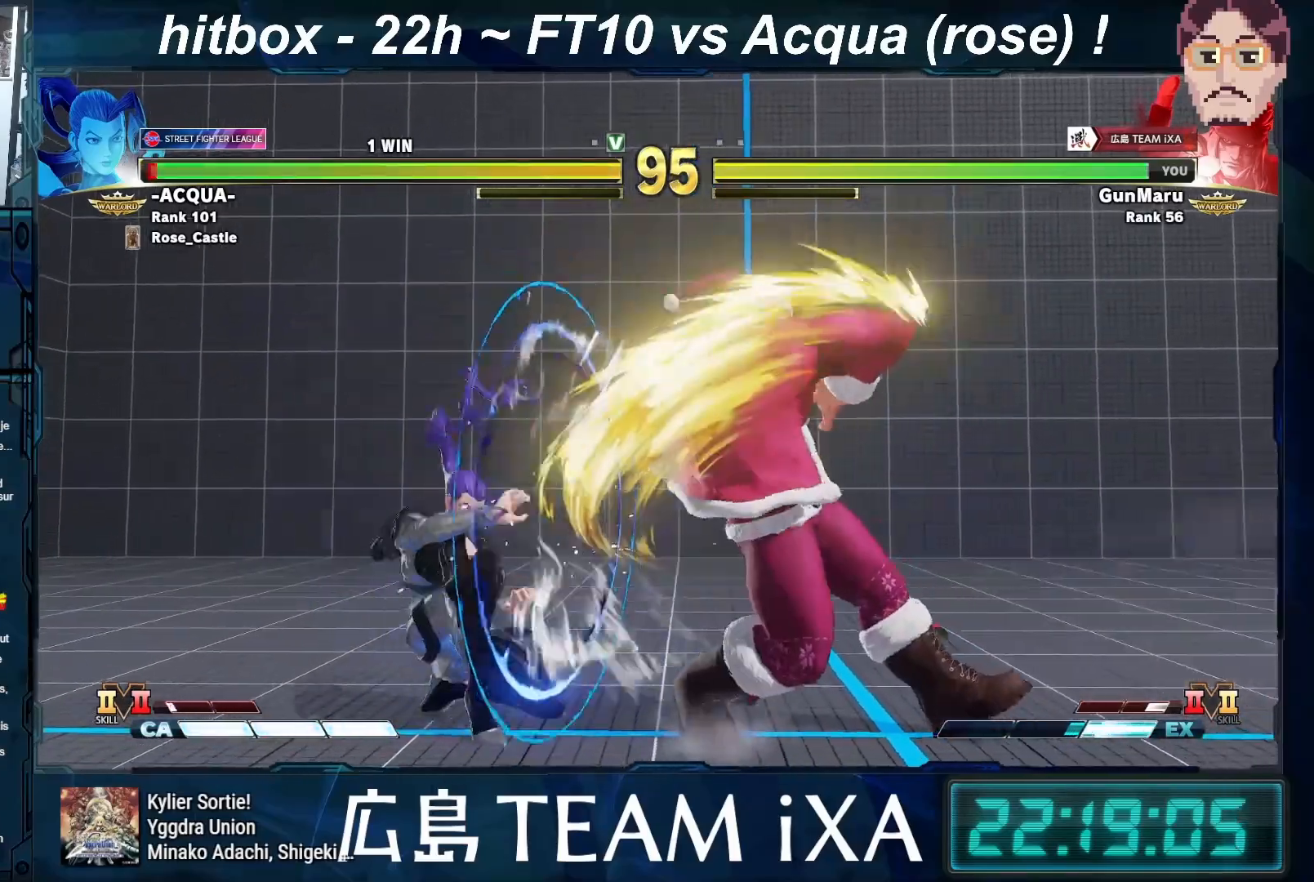
{"buttons": [], "left_stick": "right", "events": [[283, "left_stick", "up-right"], [317, "CIRCLE", "down"], [317, "CROSS", "down"], [367, "left_stick", "right"], [383, "CIRCLE", "up"], [383, "CROSS", "up"]]}
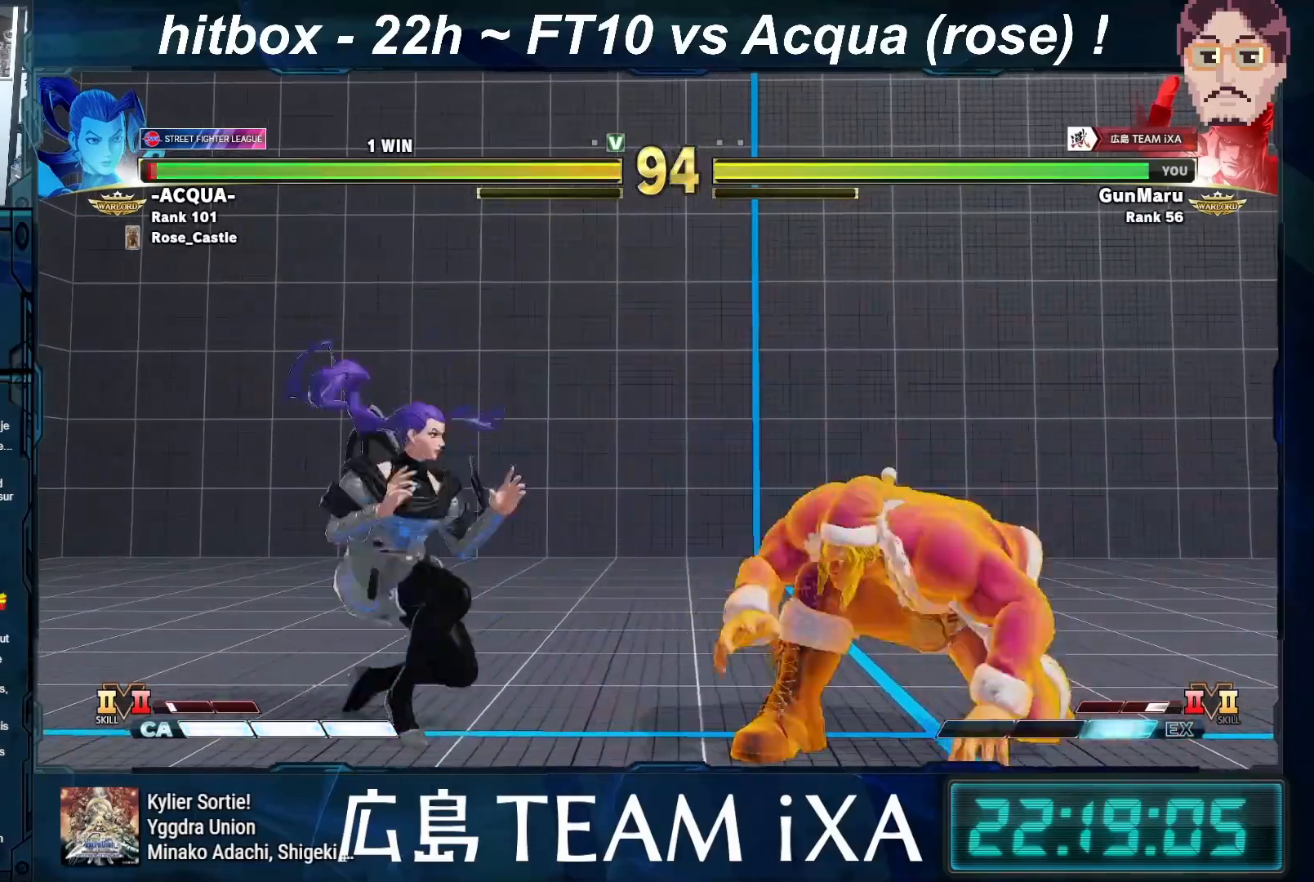
{"buttons": [], "left_stick": "center", "events": [[117, "left_stick", "center"], [167, "left_stick", "left"], [383, "left_stick", "center"]]}
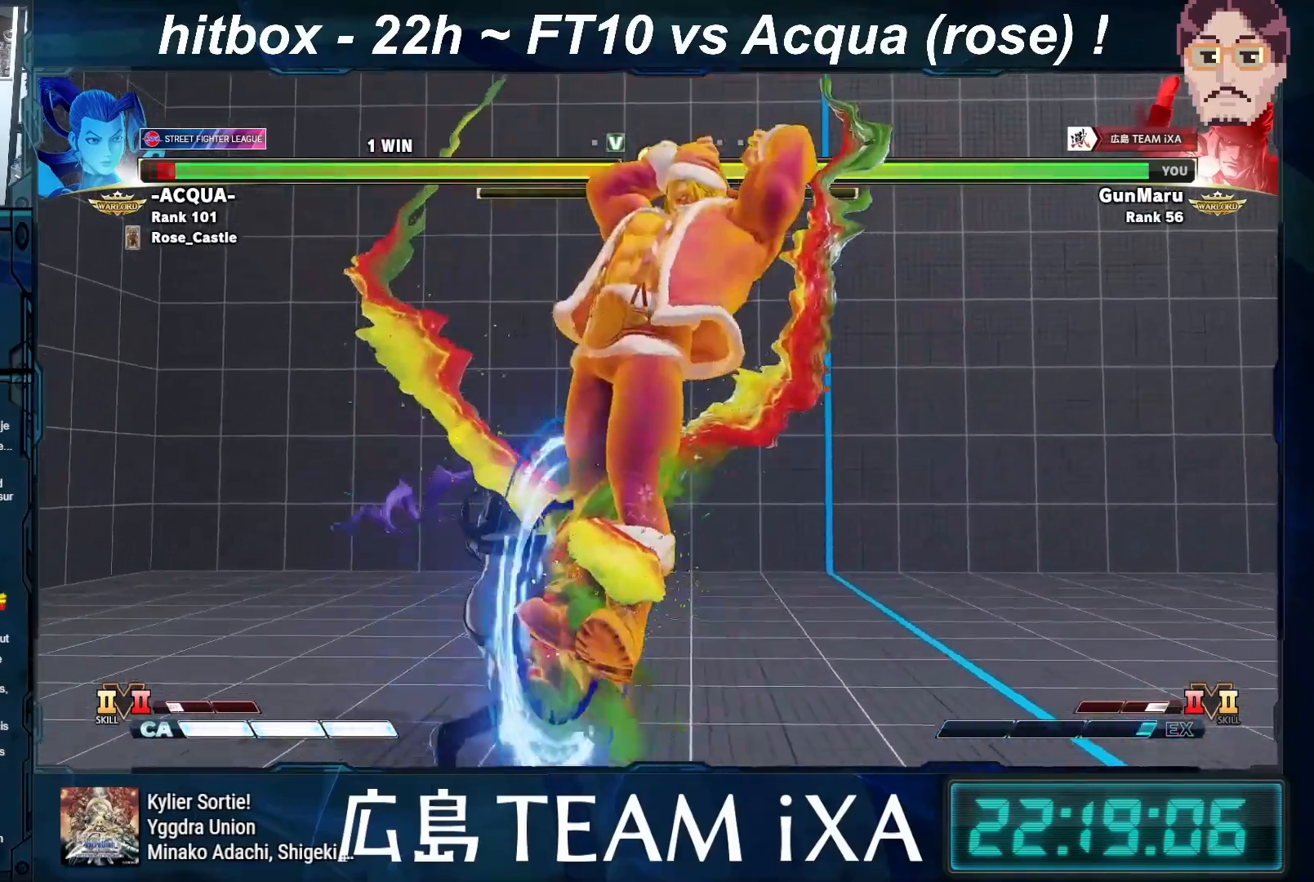
{"buttons": [], "left_stick": "center", "events": [[367, "TRIANGLE", "down"], [417, "TRIANGLE", "up"], [433, "TRIANGLE", "down"], [467, "TRIANGLE", "up"]]}
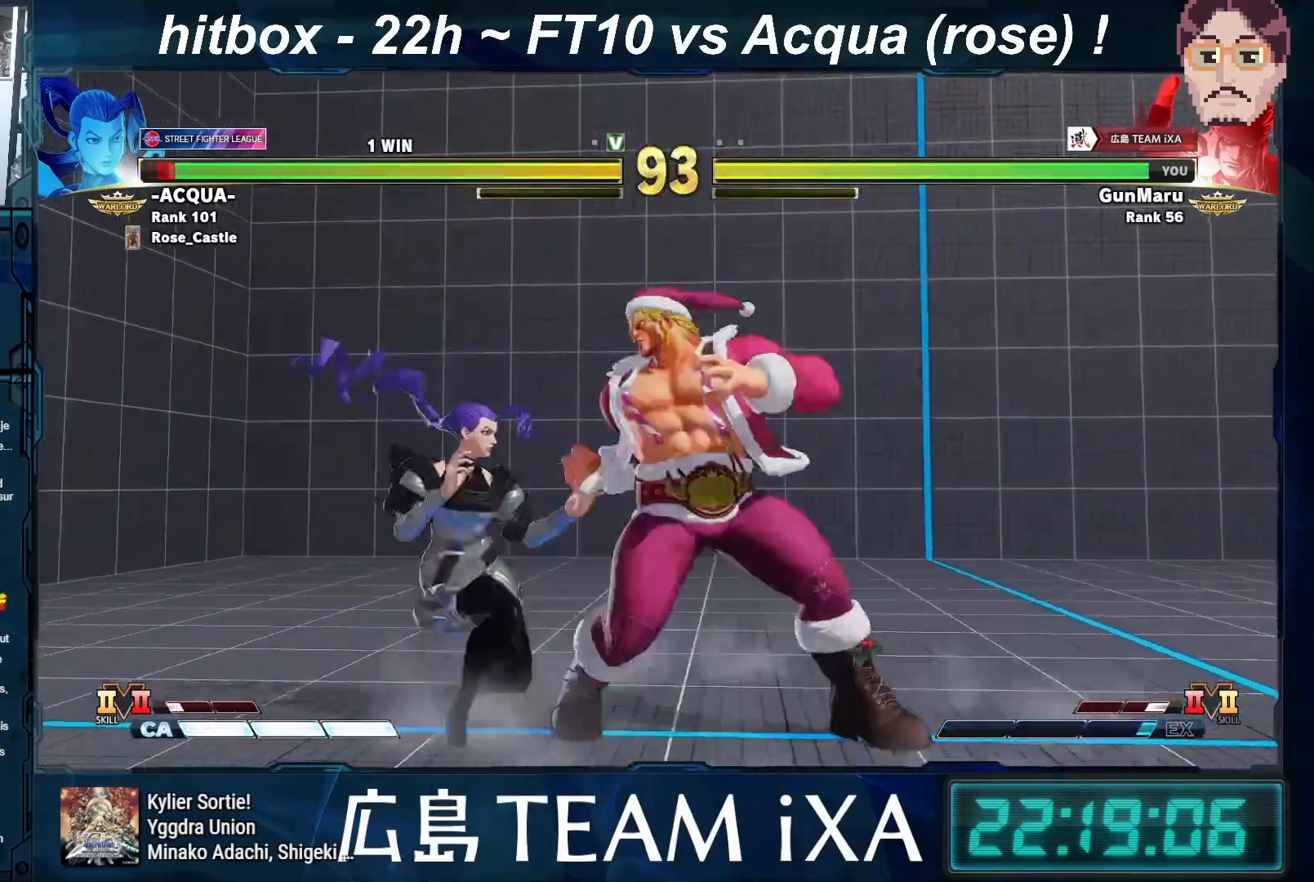
{"buttons": ["CIRCLE"], "left_stick": "down", "events": [[333, "left_stick", "down"], [433, "CIRCLE", "down"]]}
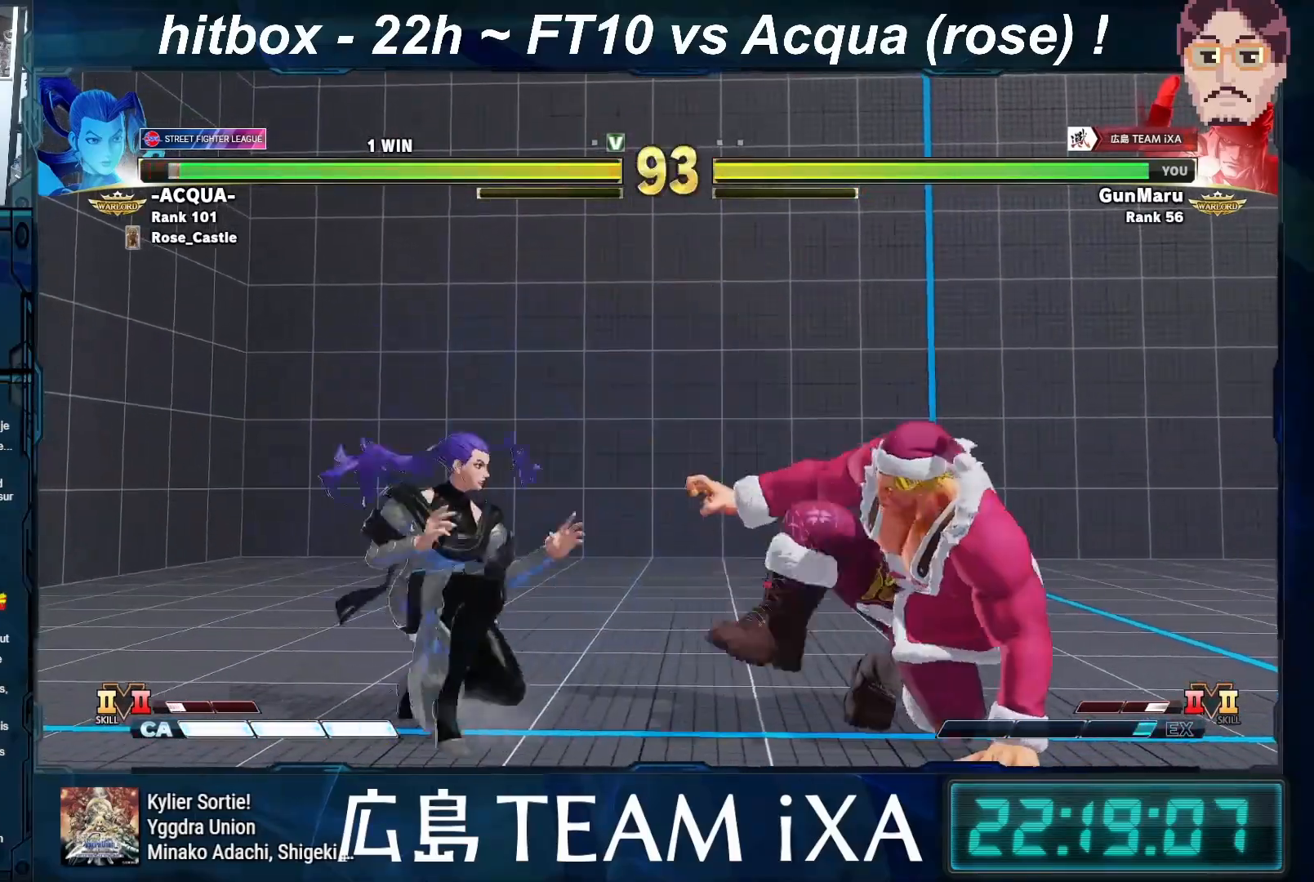
{"buttons": [], "left_stick": "center", "events": [[100, "CIRCLE", "up"], [200, "left_stick", "center"]]}
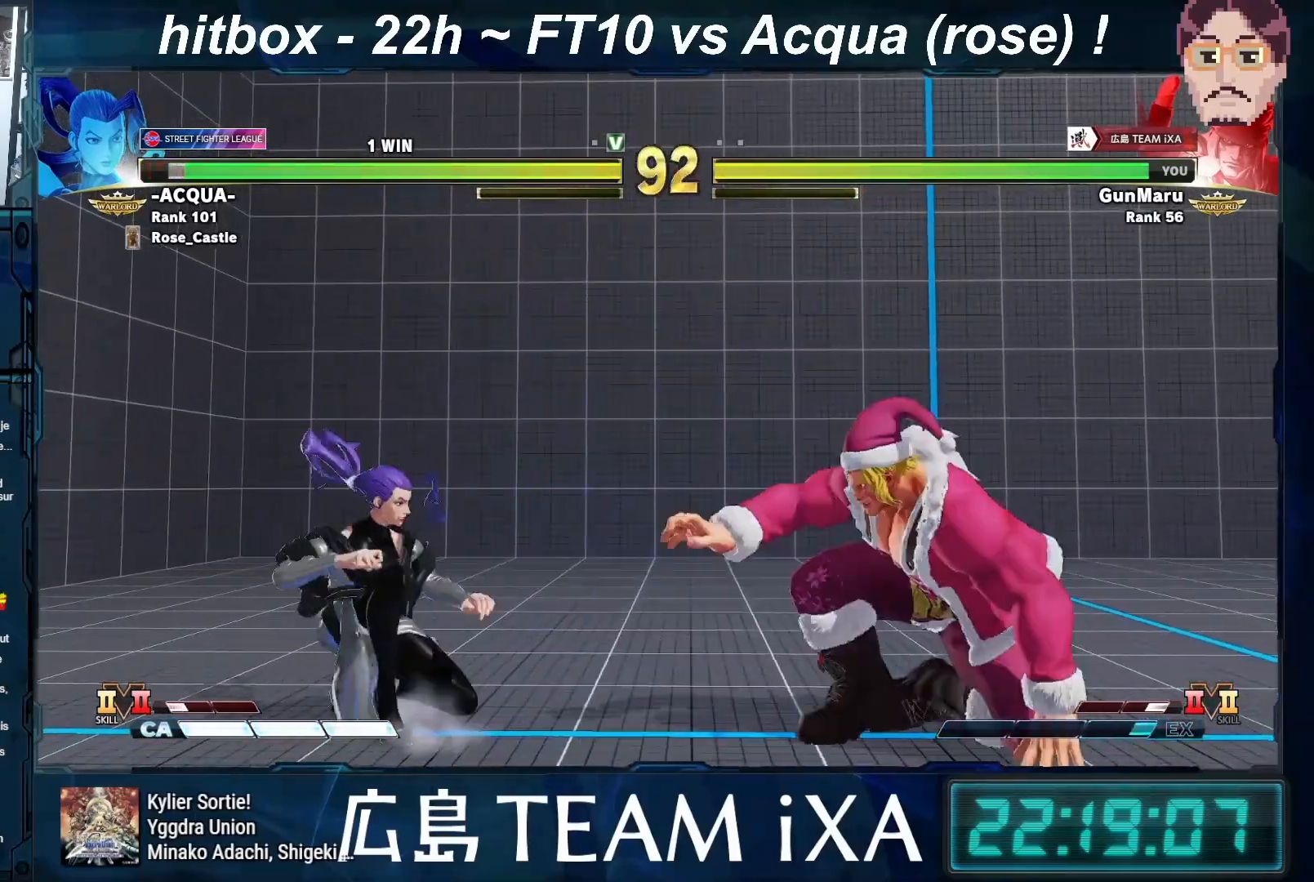
{"buttons": [], "left_stick": "down-right", "events": [[67, "left_stick", "down-right"]]}
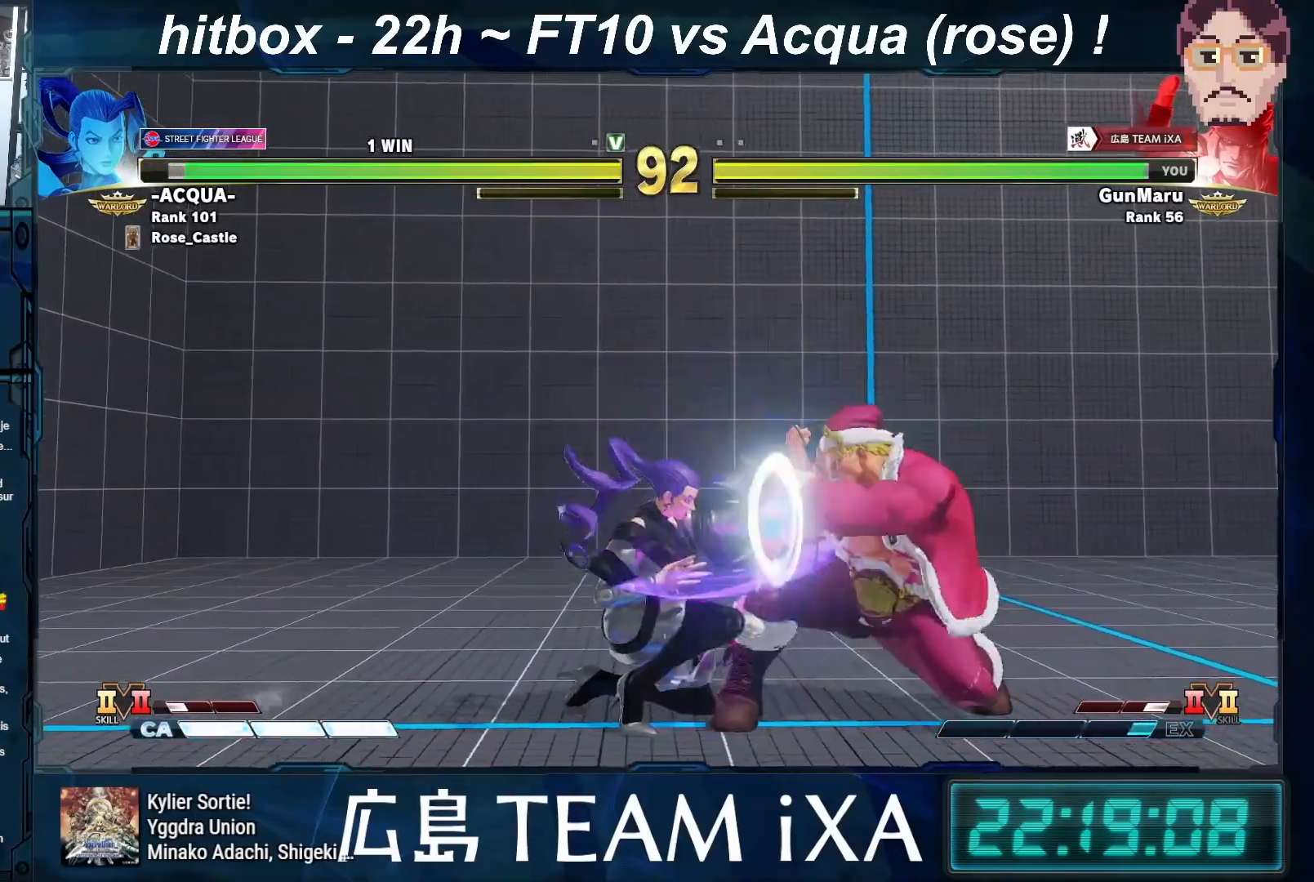
{"buttons": [], "left_stick": "right", "events": [[100, "left_stick", "right"]]}
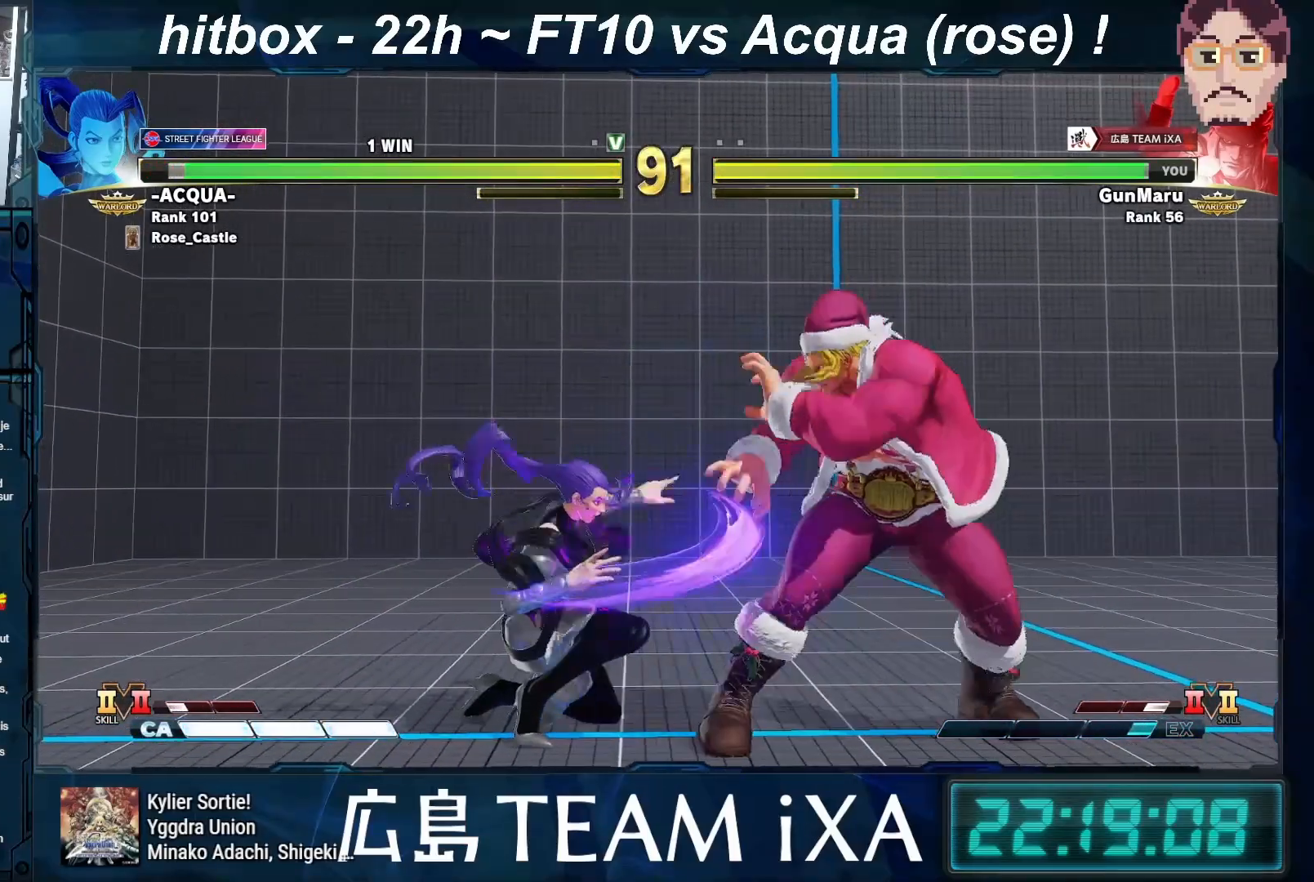
{"buttons": [], "left_stick": "down", "events": [[267, "left_stick", "center"], [333, "left_stick", "left"], [400, "R1", "down"], [467, "left_stick", "down"], [483, "R1", "up"]]}
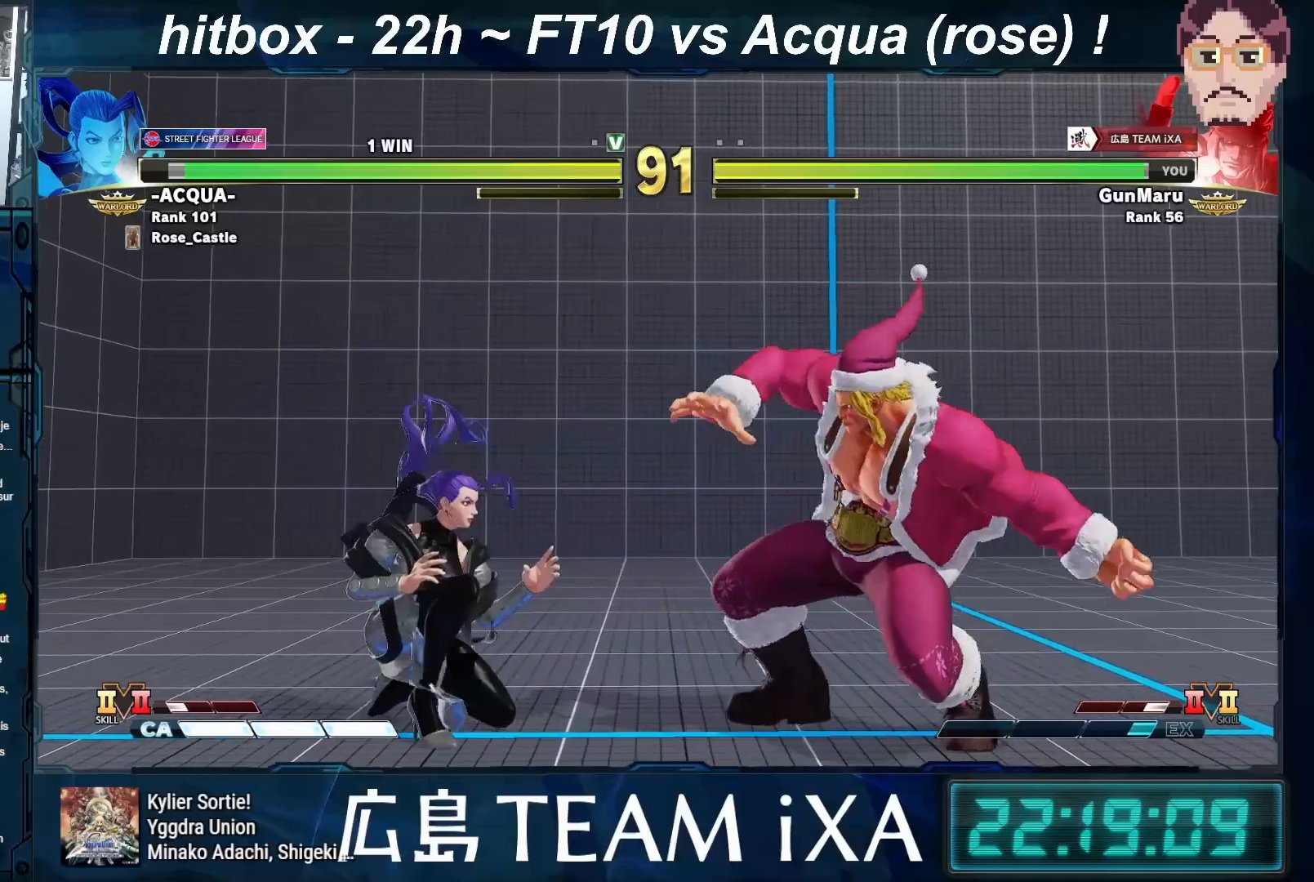
{"buttons": [], "left_stick": "down-right", "events": [[83, "left_stick", "left"], [167, "R1", "down"], [233, "left_stick", "down-right"], [250, "R1", "up"]]}
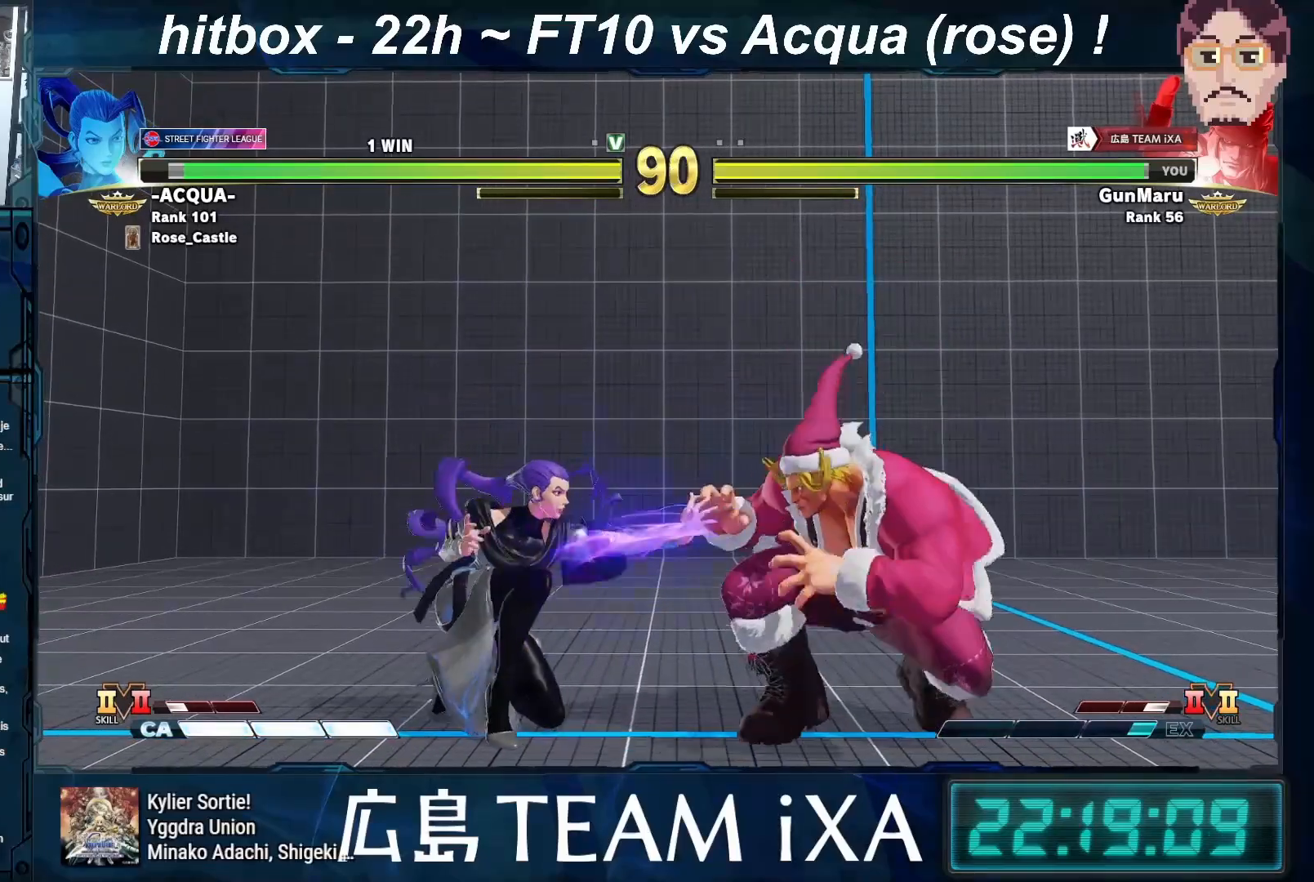
{"buttons": [], "left_stick": "down-right", "events": [[200, "SQUARE", "down"], [333, "SQUARE", "up"], [450, "TRIANGLE", "down"], [500, "TRIANGLE", "up"]]}
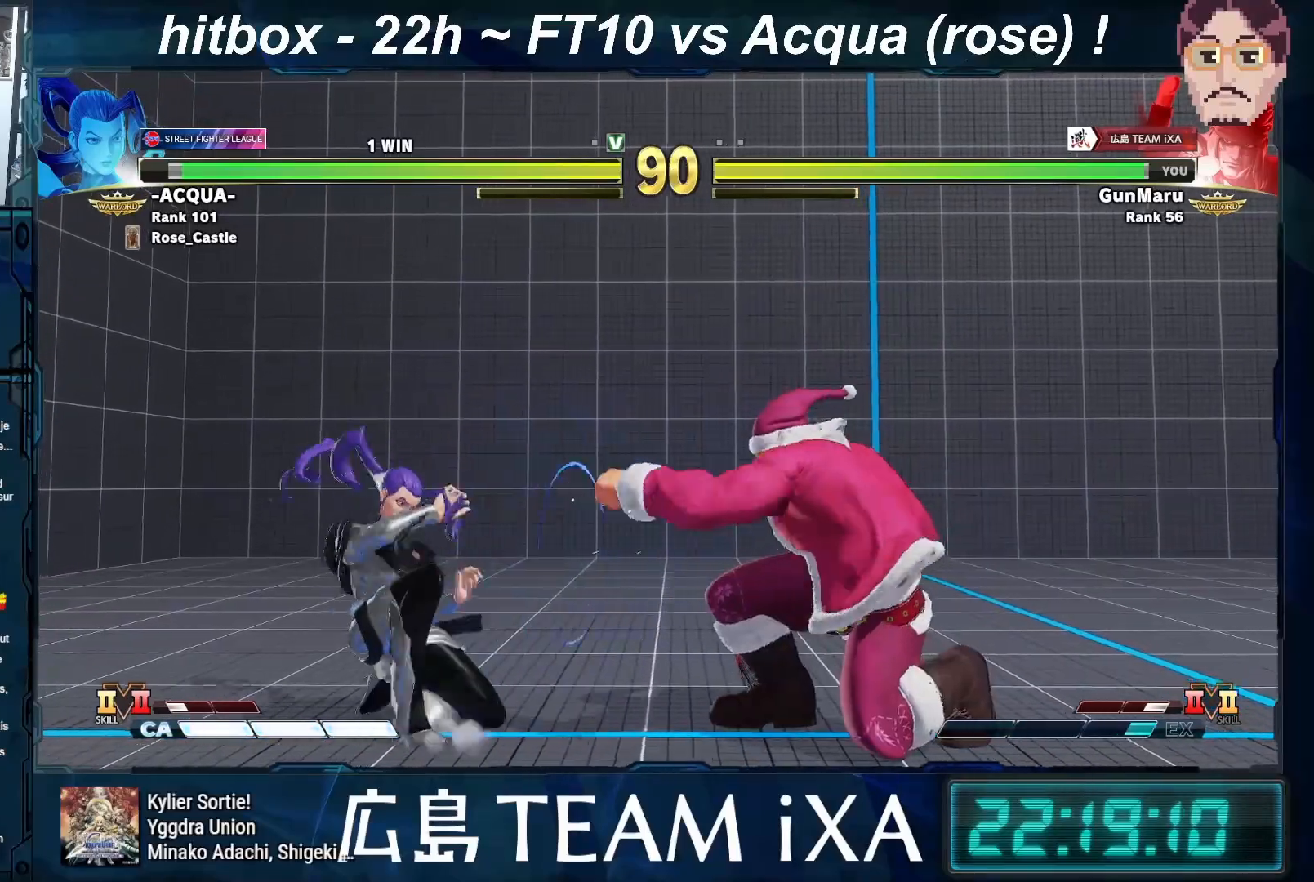
{"buttons": [], "left_stick": "right", "events": [[33, "TRIANGLE", "down"], [67, "TRIANGLE", "up"], [500, "left_stick", "right"]]}
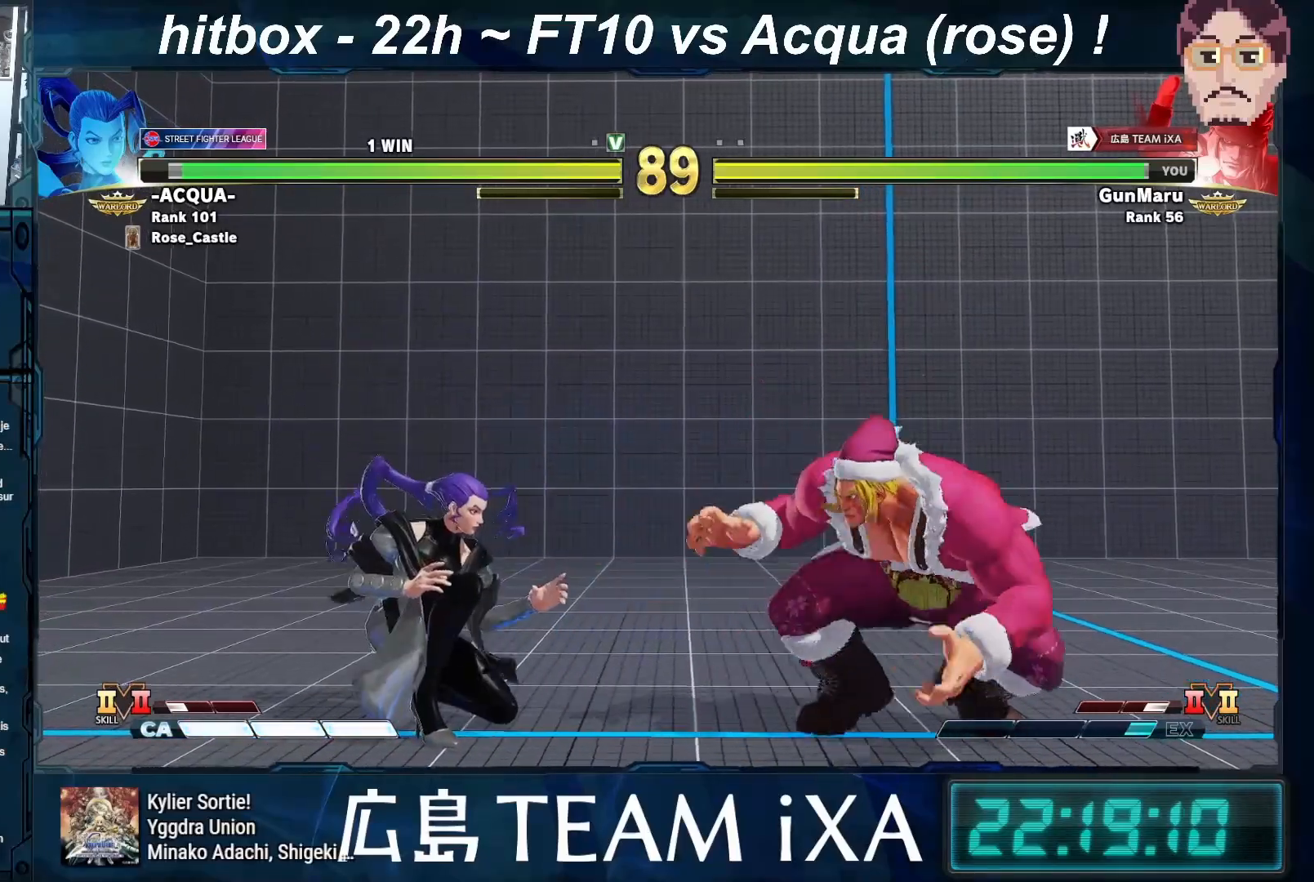
{"buttons": [], "left_stick": "right", "events": [[200, "R1", "down"], [283, "R1", "up"], [283, "left_stick", "left"], [400, "R2", "down"], [400, "left_stick", "right"], [450, "R2", "up"], [467, "R2", "down"], [500, "R2", "up"]]}
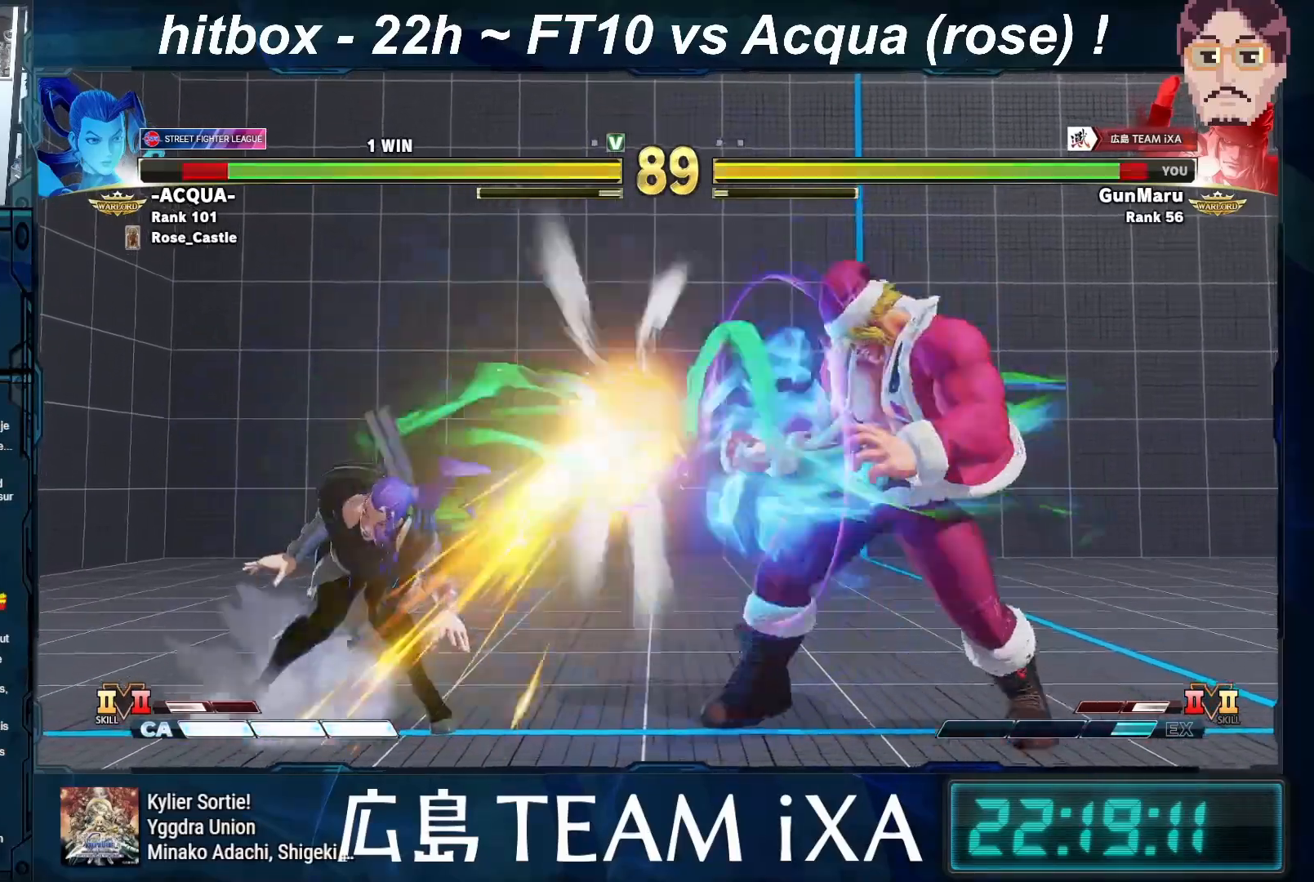
{"buttons": ["R2"], "left_stick": "left", "events": [[150, "left_stick", "center"], [417, "left_stick", "left"], [483, "R2", "down"]]}
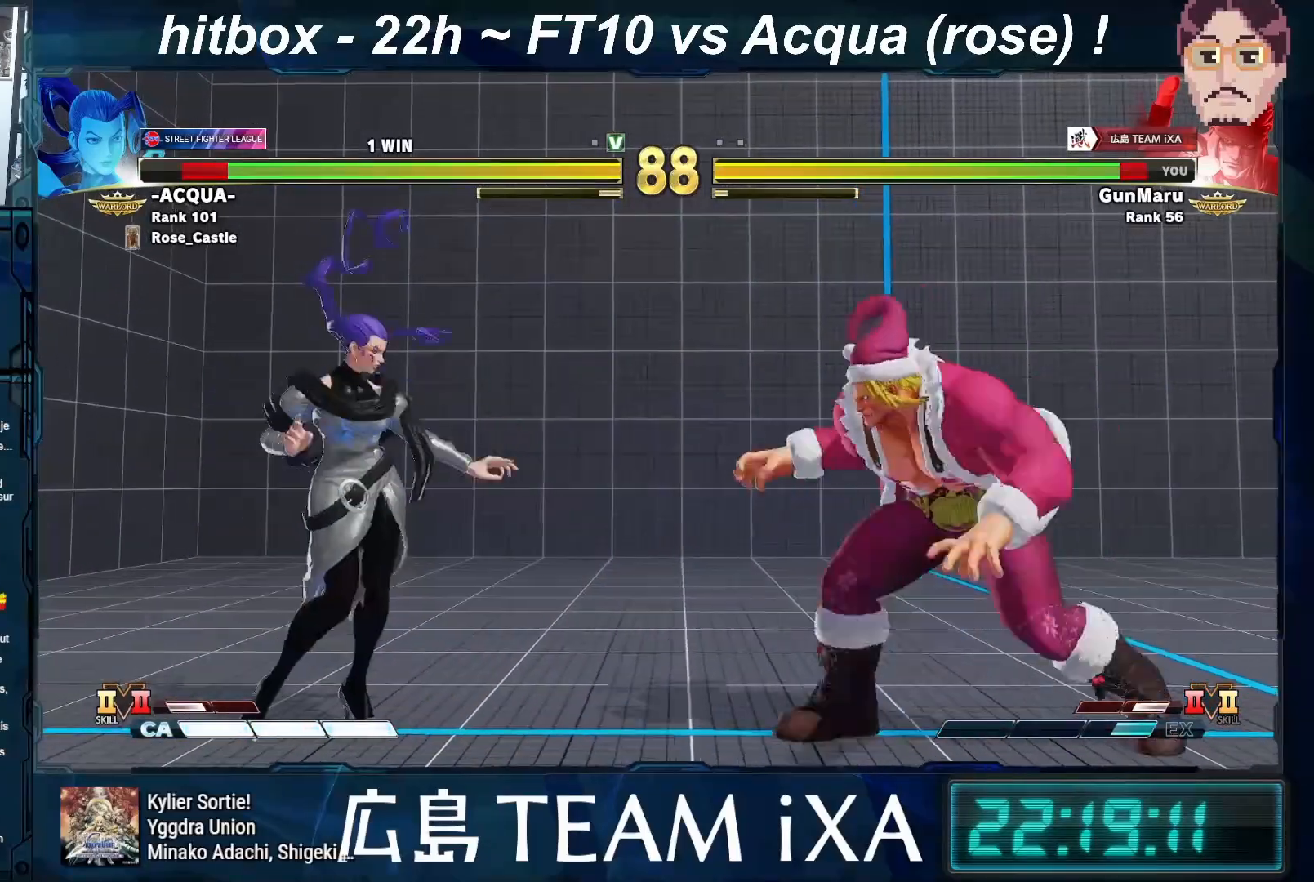
{"buttons": [], "left_stick": "down-right", "events": [[67, "R2", "up"], [100, "left_stick", "down-right"]]}
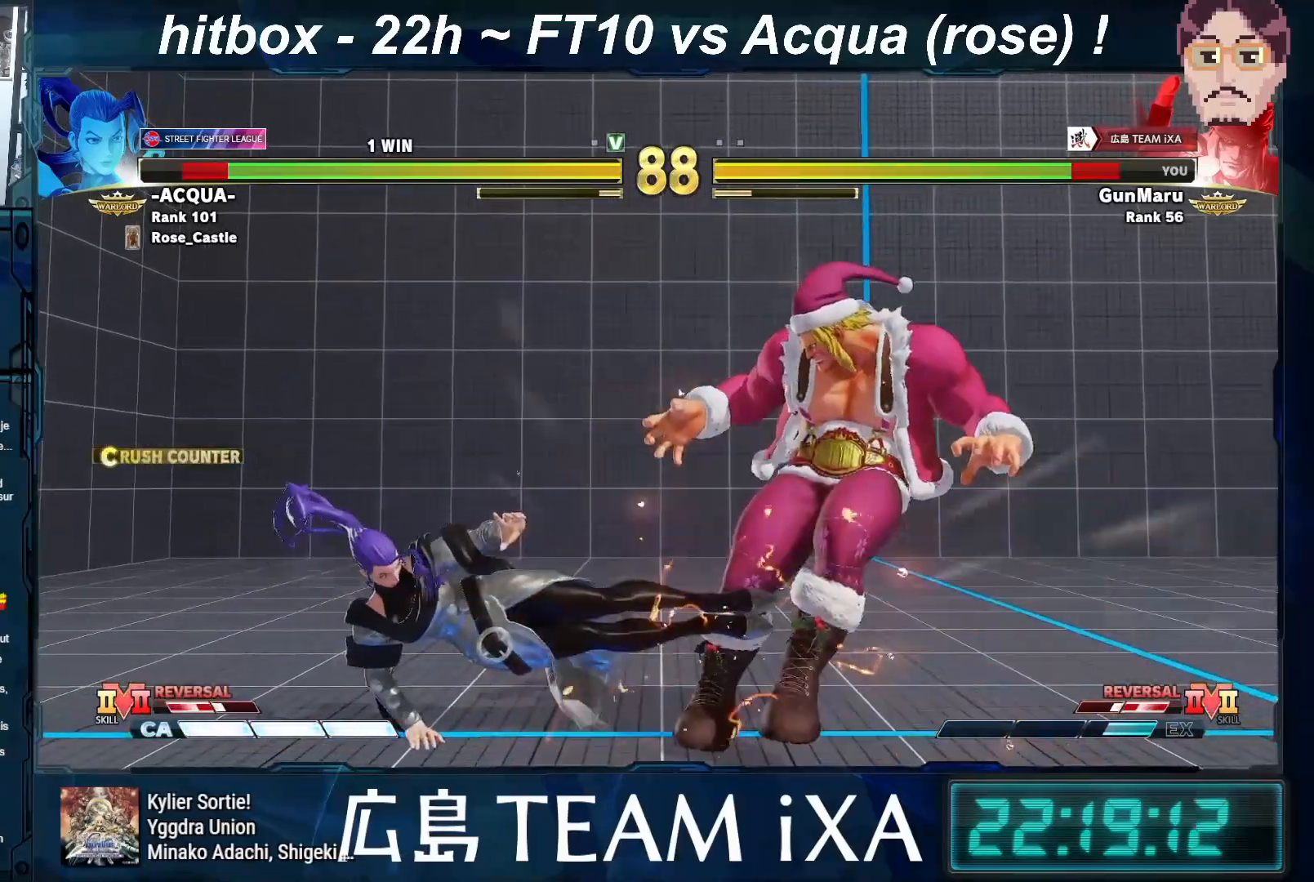
{"buttons": ["CIRCLE", "R2"], "left_stick": "down-right", "events": [[67, "CIRCLE", "down"], [67, "R2", "down"], [83, "CROSS", "down"], [133, "R2", "up"], [150, "CIRCLE", "up"], [167, "CROSS", "up"], [250, "R2", "down"], [267, "CIRCLE", "down"], [317, "R2", "up"], [333, "CROSS", "down"], [367, "CIRCLE", "up"], [433, "CROSS", "up"], [450, "R2", "down"], [483, "CIRCLE", "down"]]}
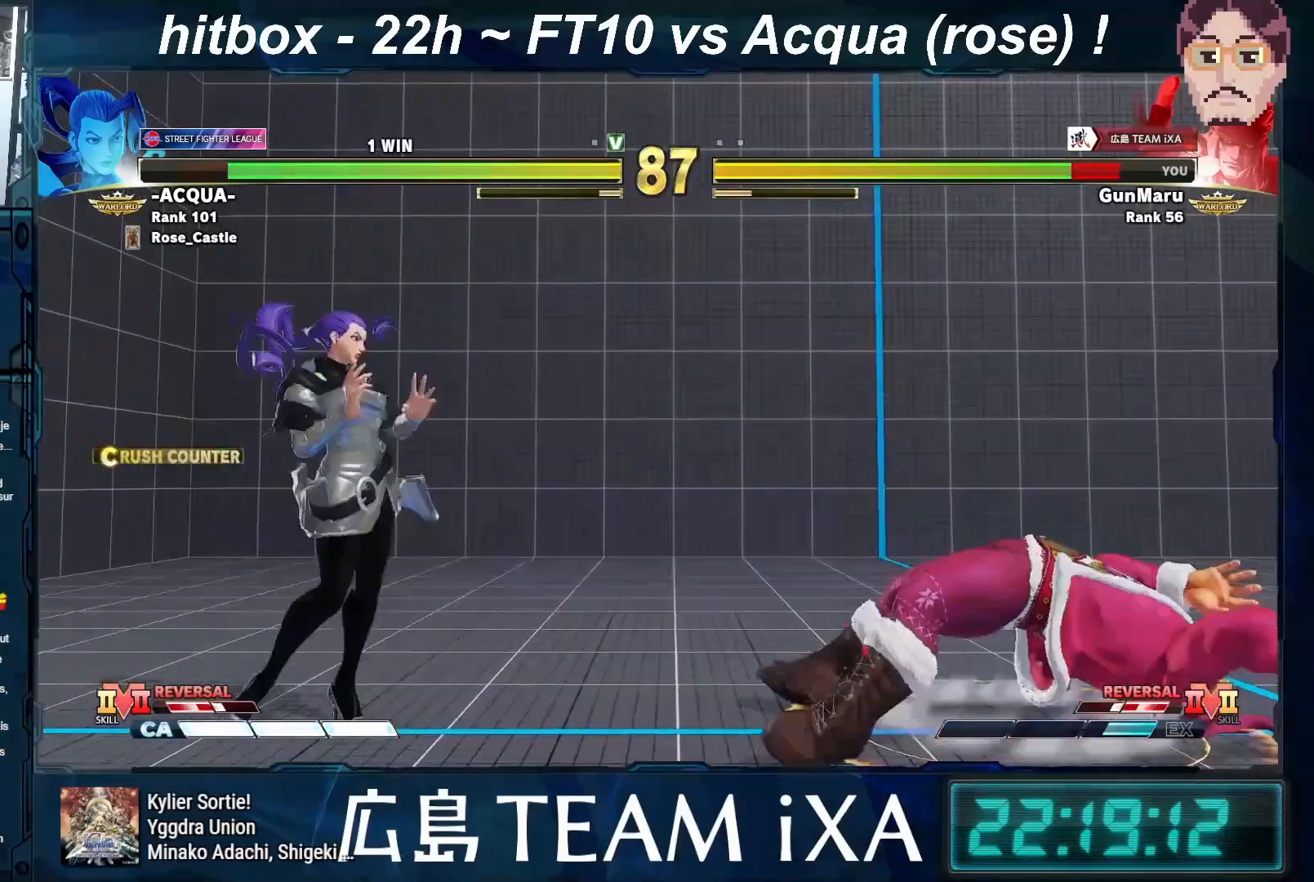
{"buttons": [], "left_stick": "center", "events": [[17, "CROSS", "down"], [33, "R2", "up"], [50, "CIRCLE", "up"], [100, "CROSS", "up"], [150, "R2", "down"], [167, "CIRCLE", "down"], [183, "CROSS", "down"], [250, "left_stick", "center"], [317, "R2", "up"], [333, "CROSS", "up"], [367, "CIRCLE", "up"]]}
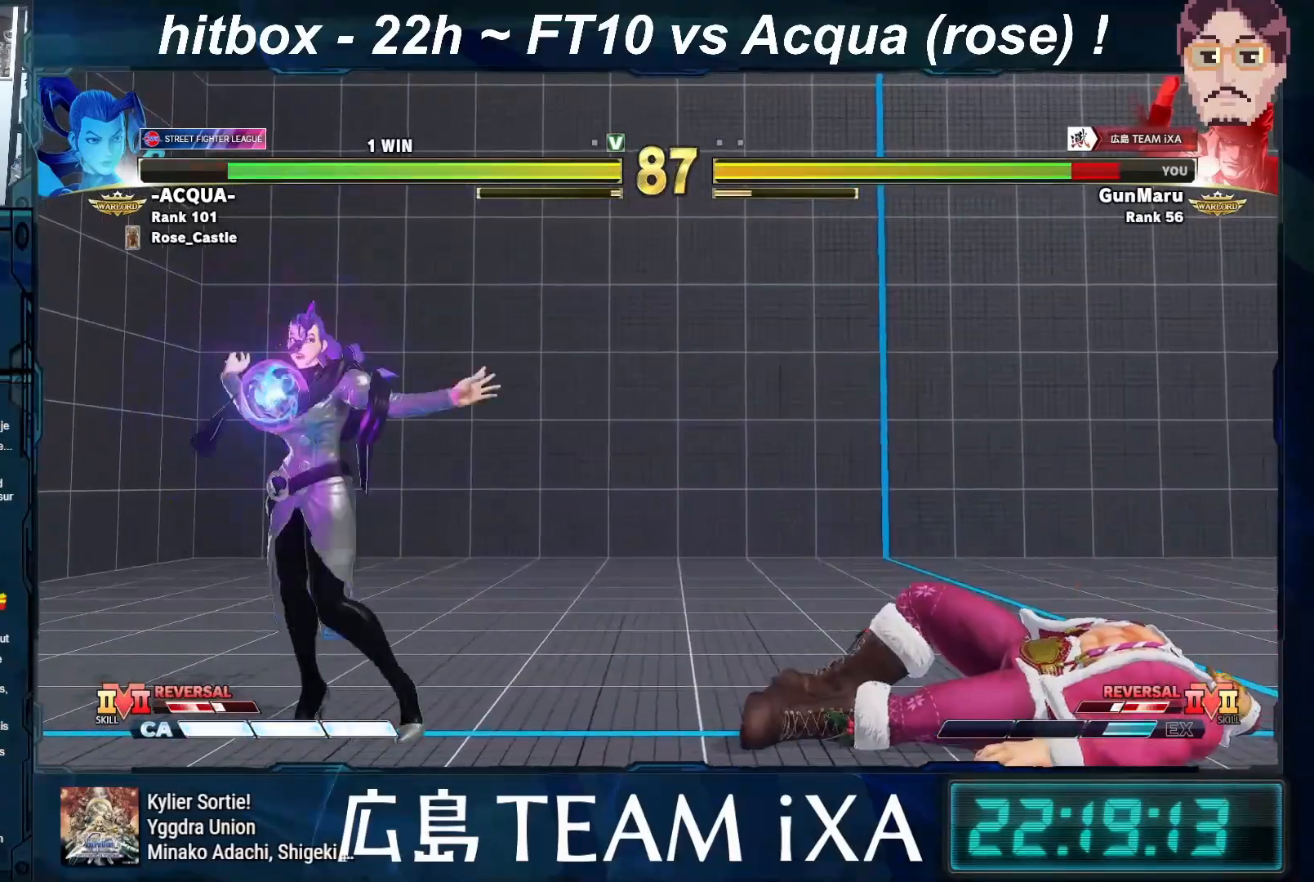
{"buttons": [], "left_stick": "down-right", "events": [[367, "left_stick", "down-right"]]}